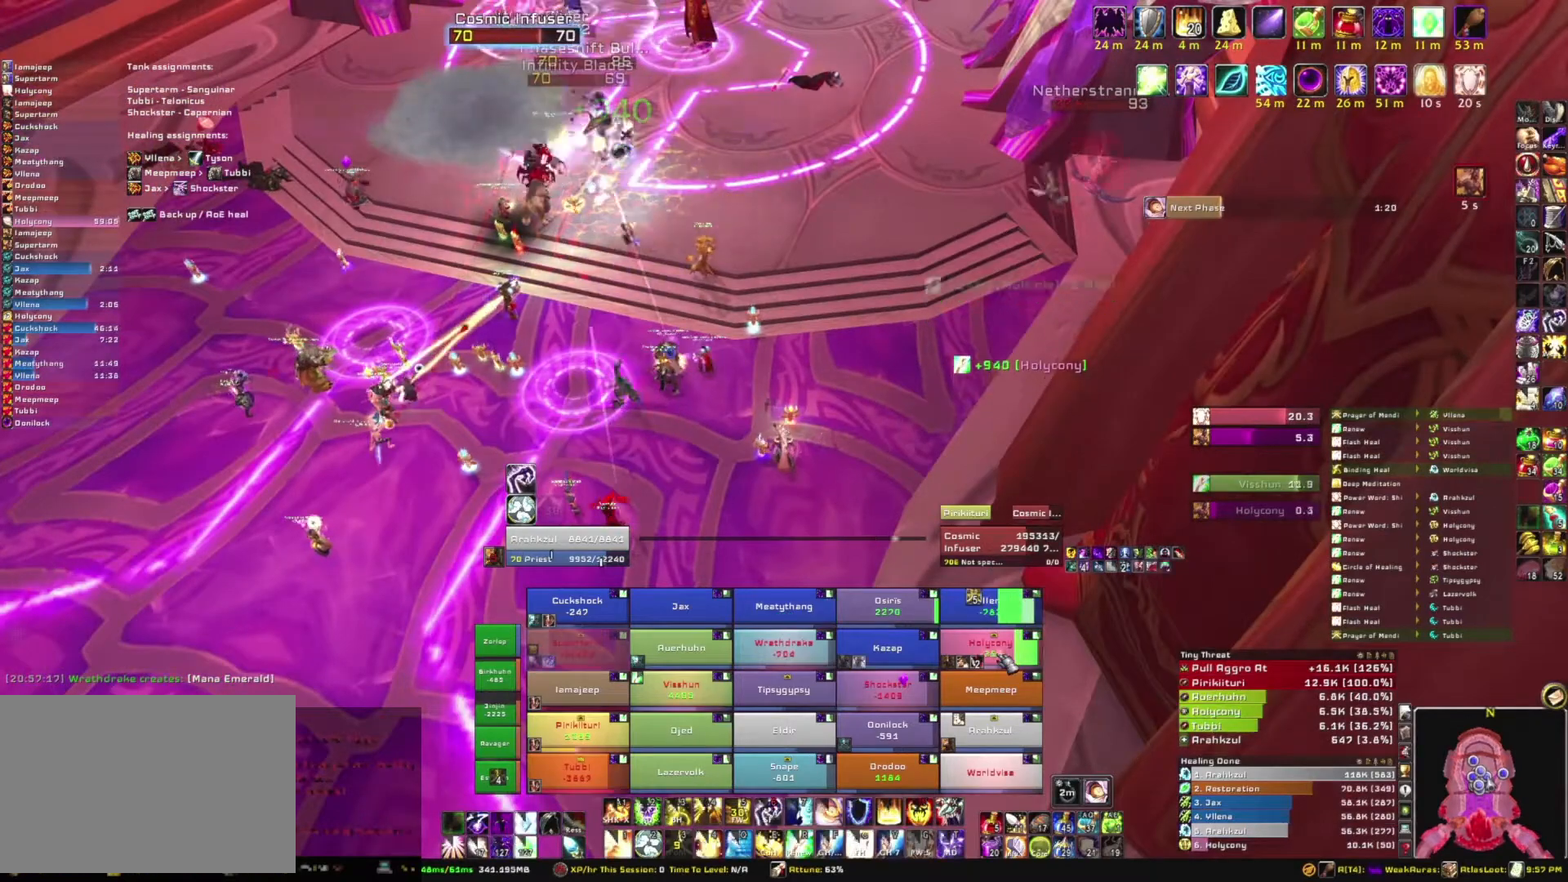
Gameplay with keyboard and mouse; each line is a JSON object with the keys and mouse buttons held at the frame after it. "events" lists presses ("down") and releases ("up") of "1", "2", "3", "4", "5", "a", "alt", "b", "c", "ctrl", "d", "e", "f", "g", "q", "r", "s", "shift", "space", "t", "tab", "tilde", "v", "w", "x", "z", "mouse_left", "mouse_wheel", "mouse_right", "mouse_mb4" and "mouse_mb5" between this image and that frame as [ms after this image, input, new state], when the widget could be followed in between. "mouse_left", "mouse_wheel", "mouse_right", "mouse_mb4", "mouse_mb5" = the "left", "wheel", "right", "mb4", "mb5" buttons of the "mouse" list. No other keys are recorded. "wheel" means that the mouse wheel is clicked or scrolled. Mouse movement is not recorded.
{"keys": ["a"], "mouse": ["right"], "events": [[200, "r", "up"], [367, "mouse_right", "down"], [434, "a", "down"]]}
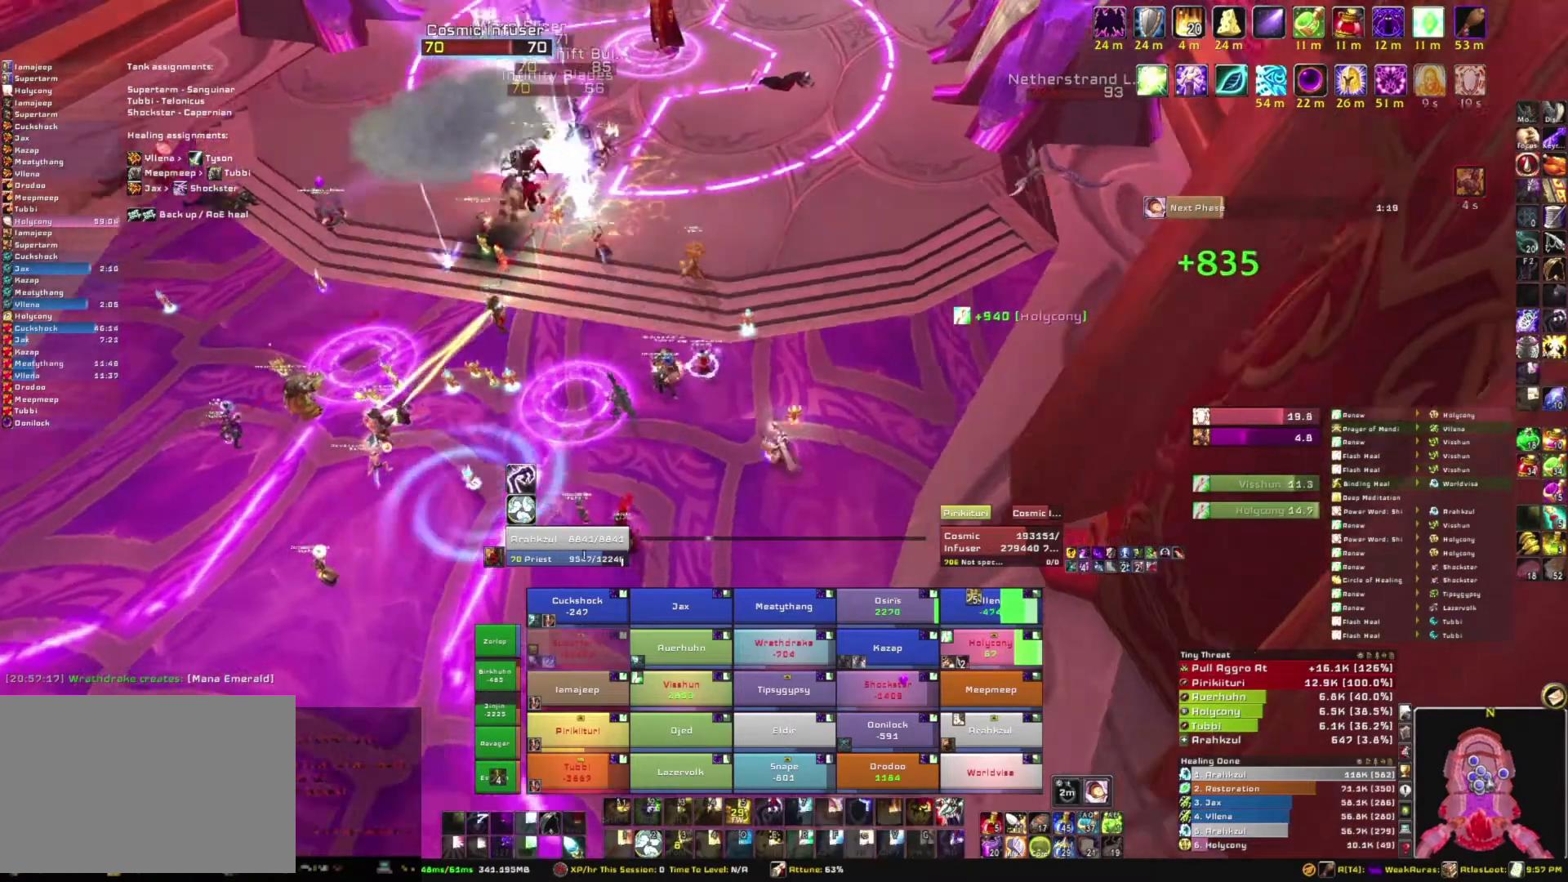
{"keys": [], "mouse": [], "events": [[67, "a", "up"], [67, "w", "down"], [167, "w", "up"], [201, "mouse_right", "up"]]}
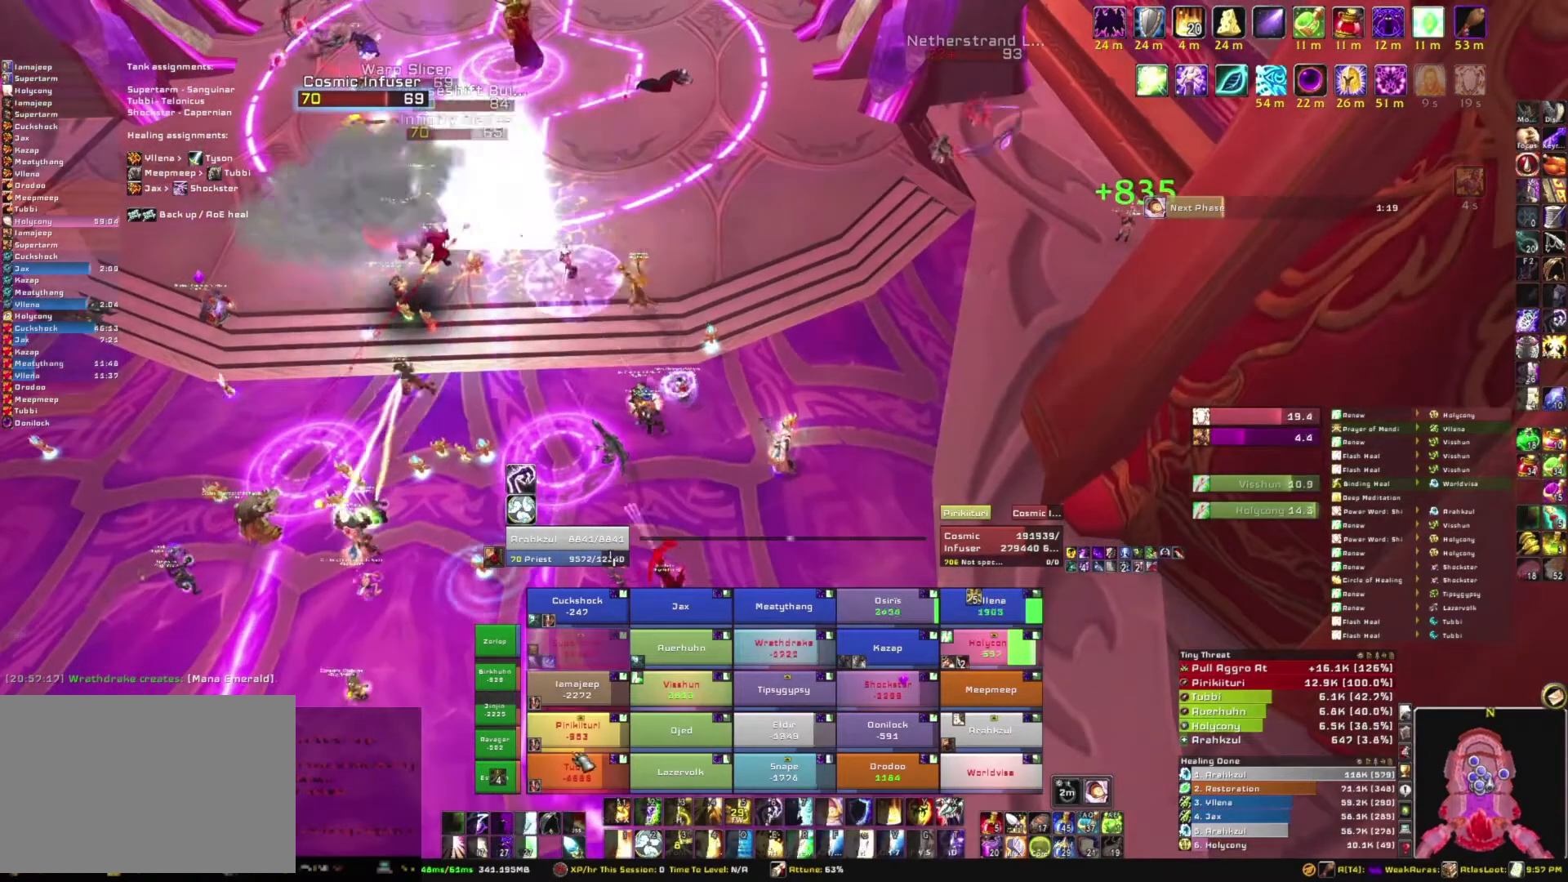
{"keys": [], "mouse": [], "events": []}
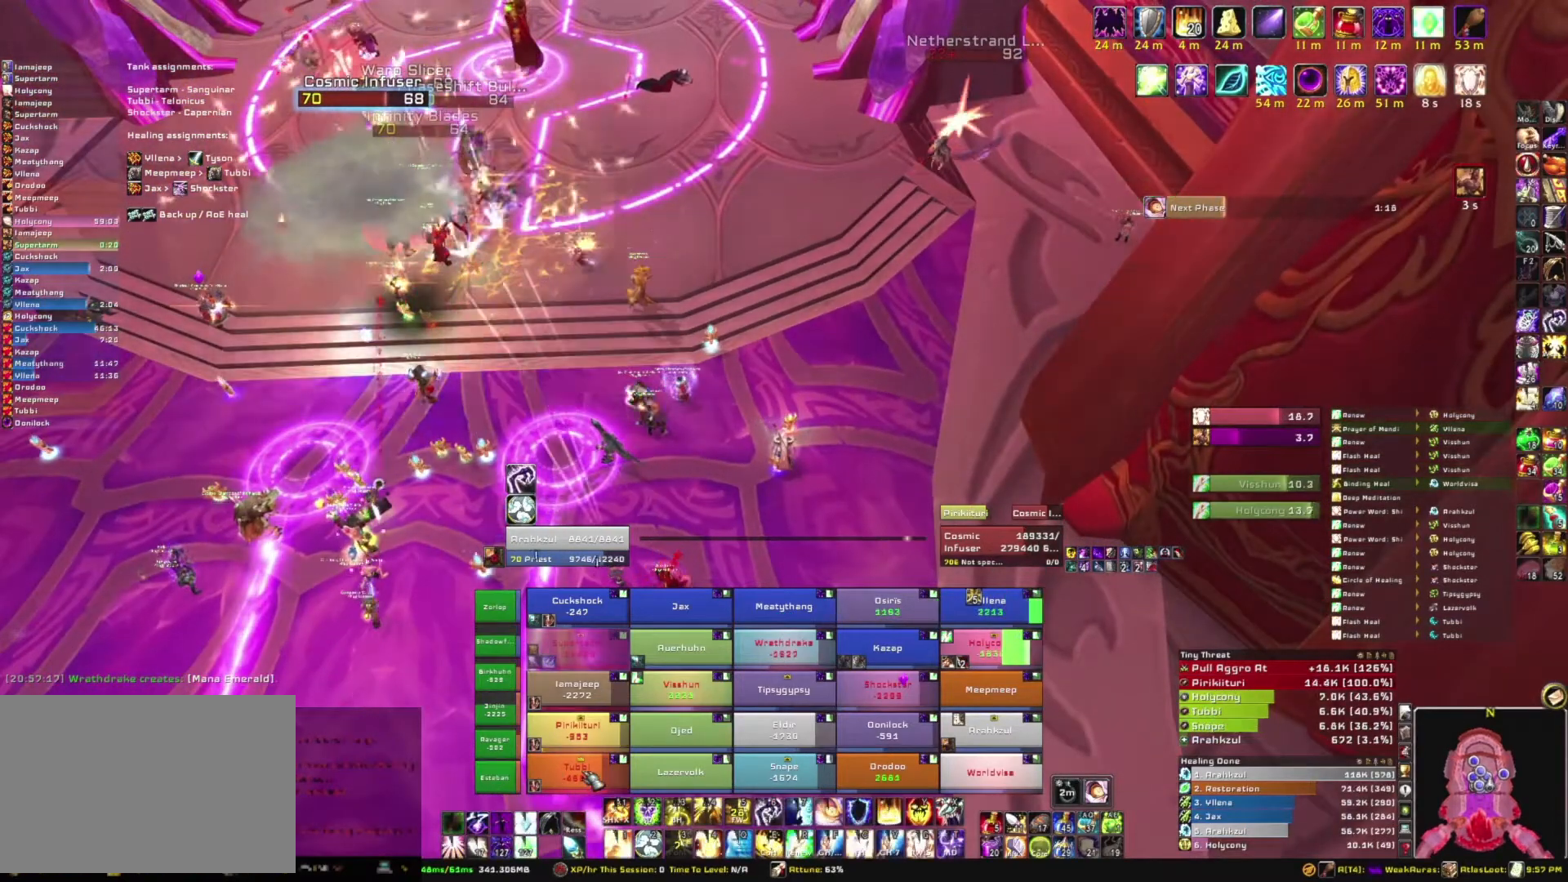
{"keys": [], "mouse": [], "events": [[34, "c", "down"], [234, "c", "up"]]}
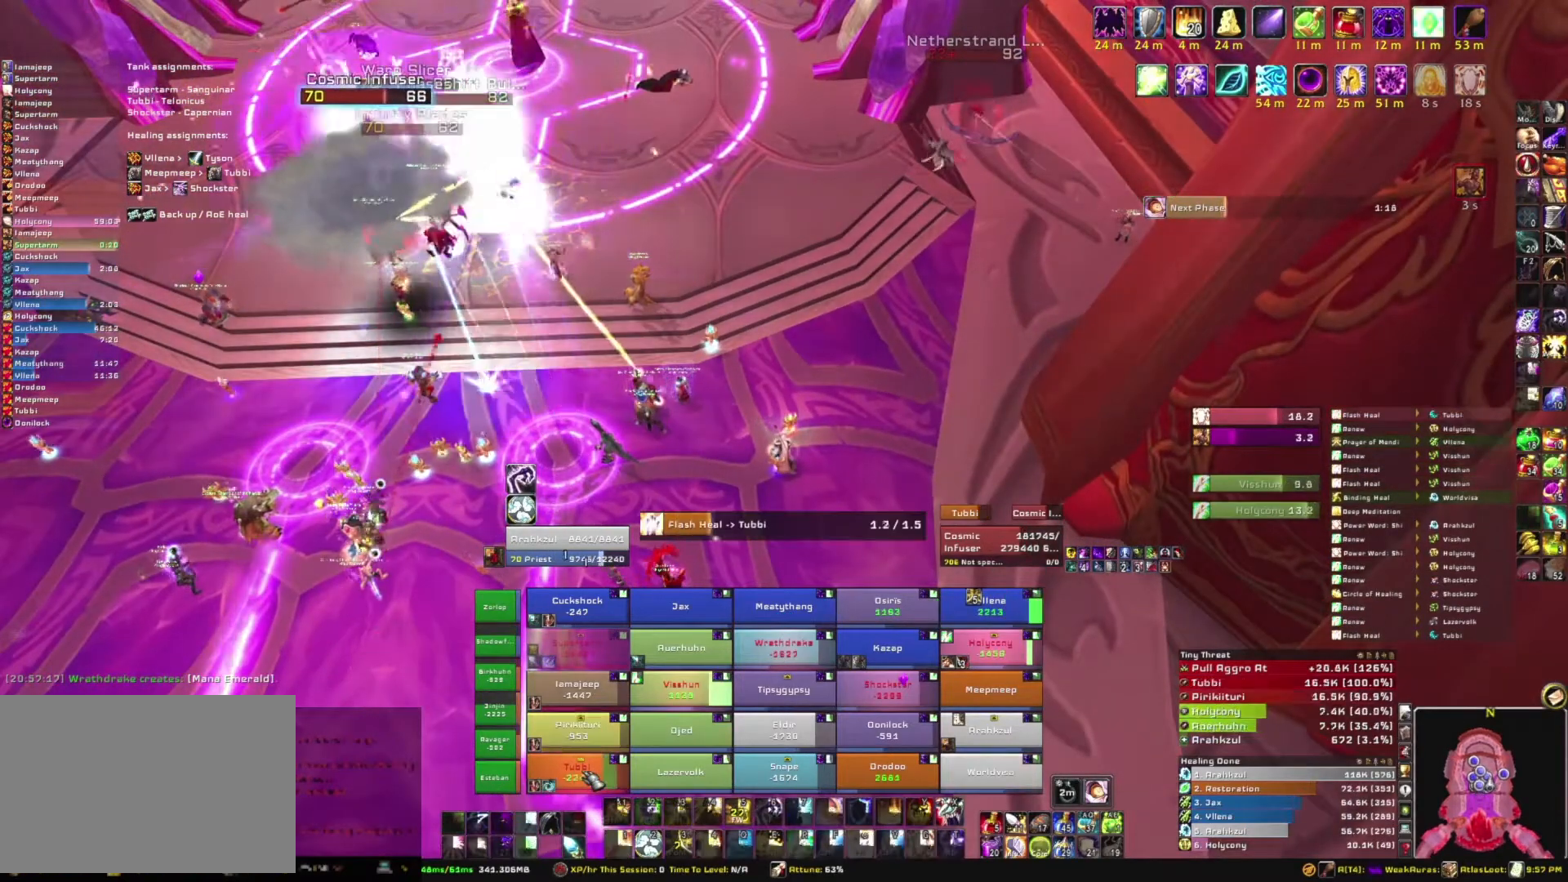
{"keys": [], "mouse": [], "events": []}
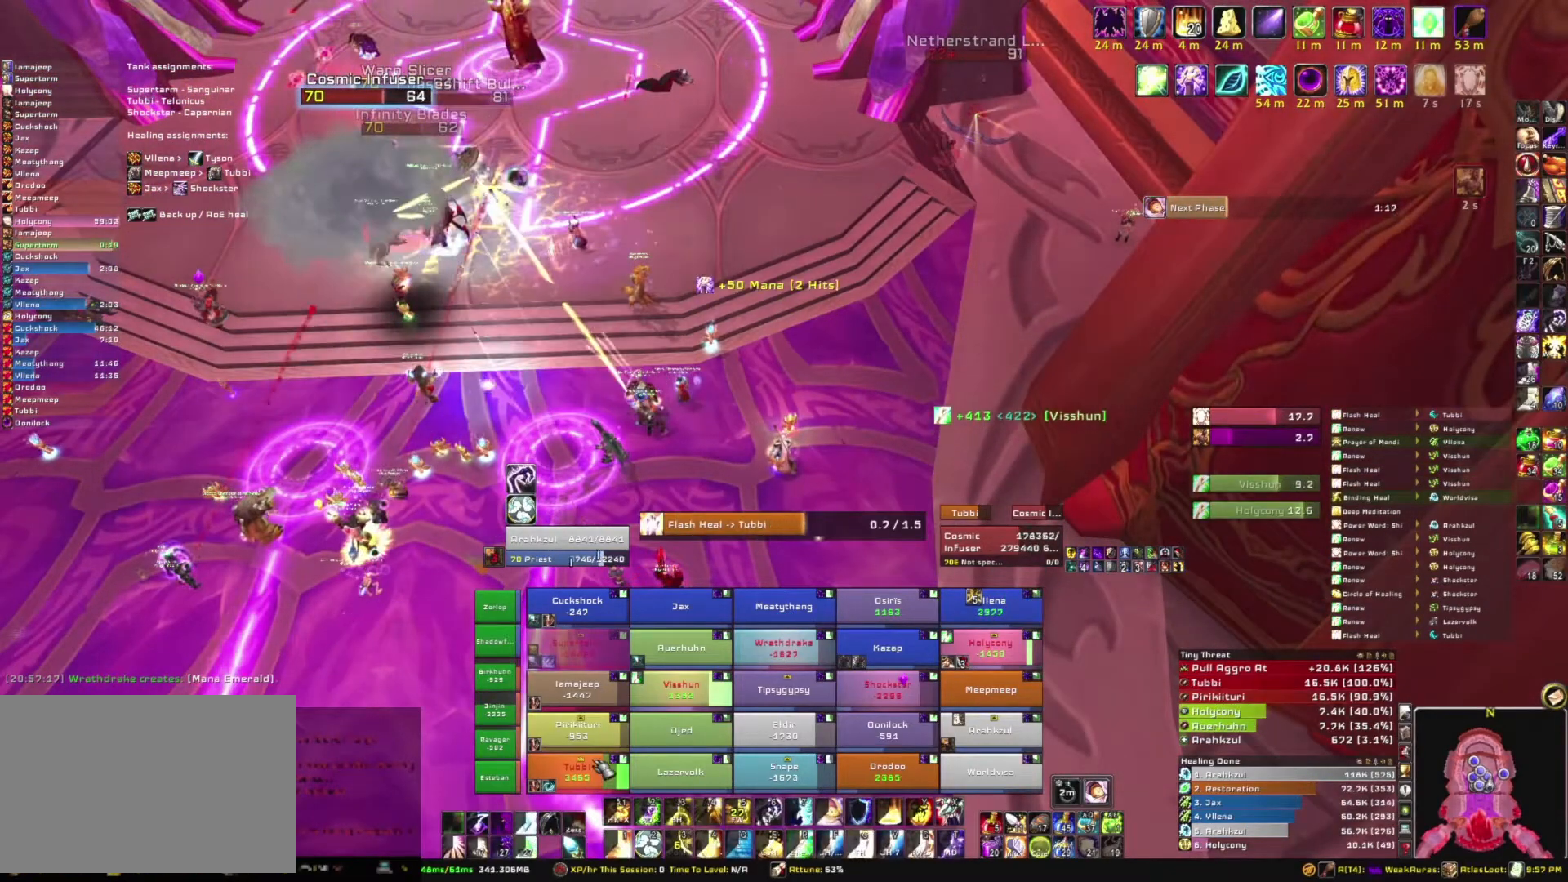
{"keys": [], "mouse": [], "events": []}
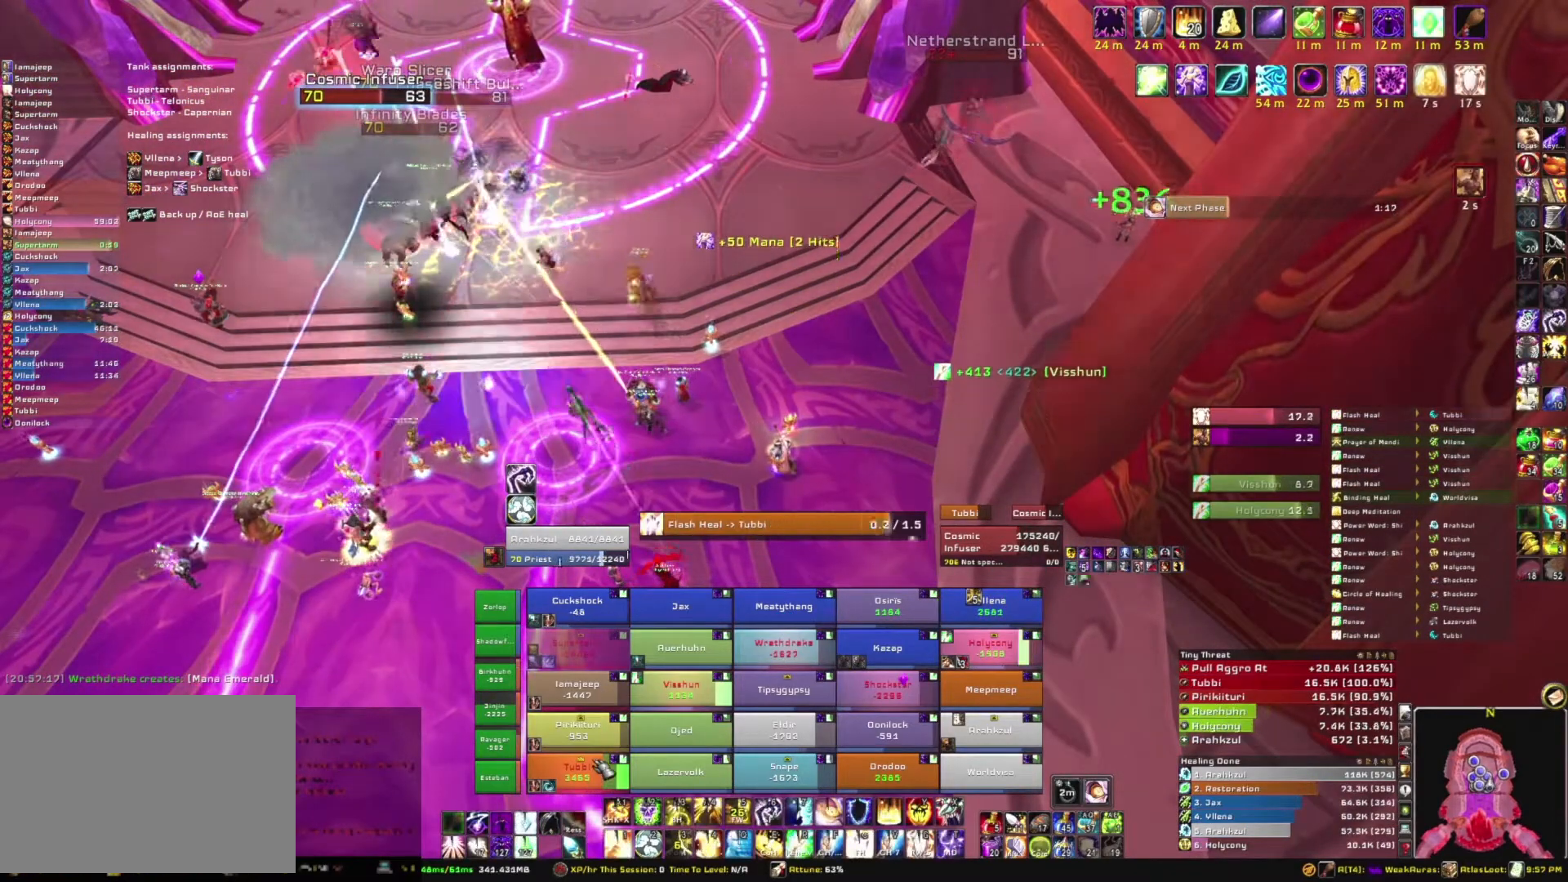
{"keys": [], "mouse": [], "events": []}
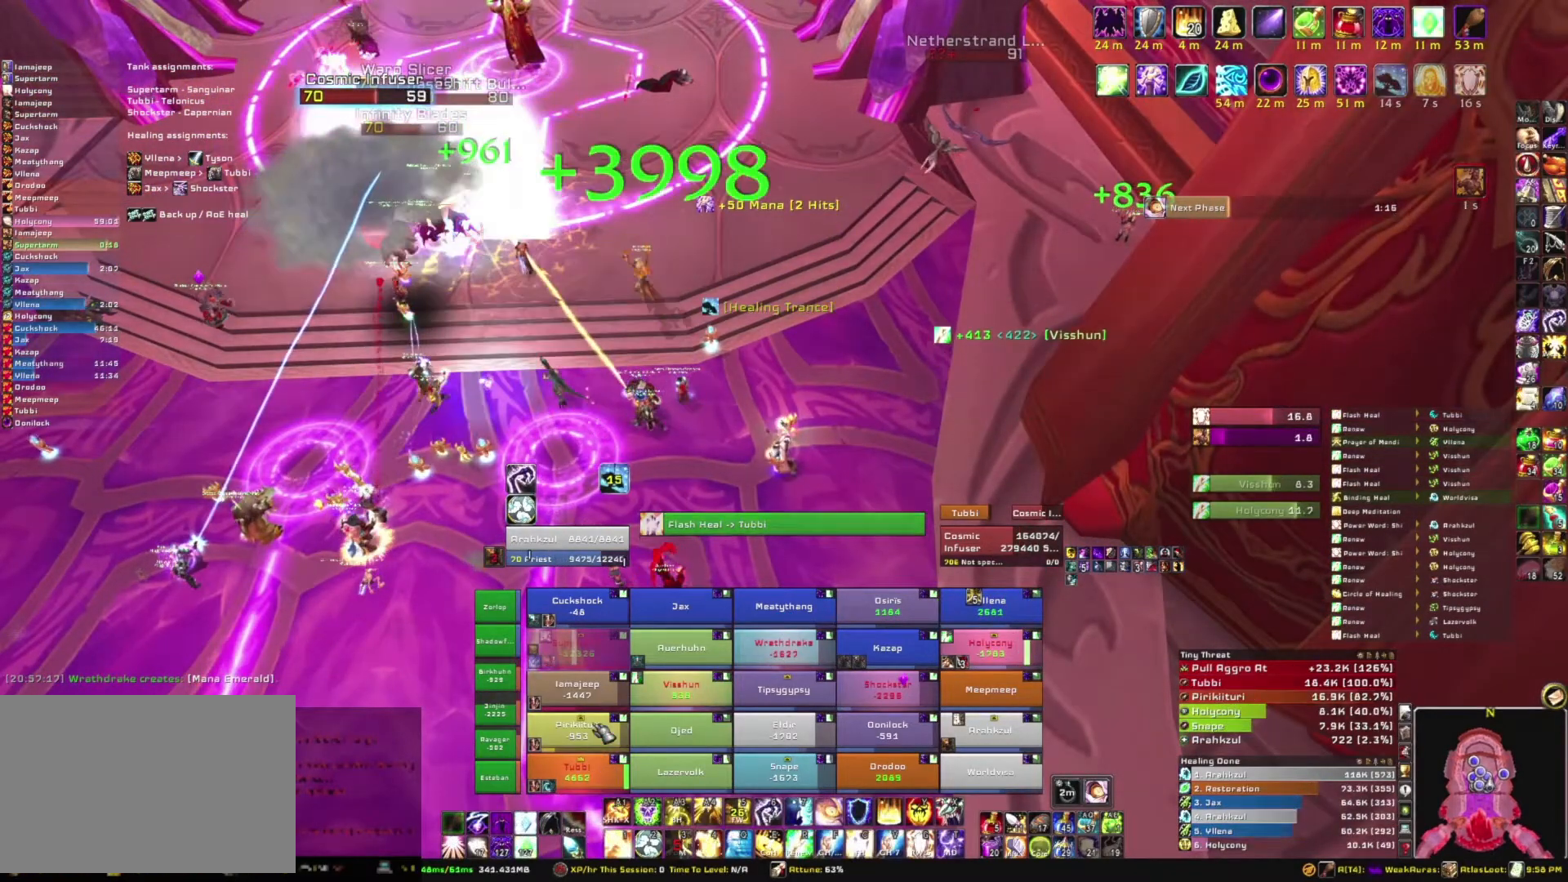
{"keys": [], "mouse": [], "events": [[234, "e", "down"], [434, "e", "up"]]}
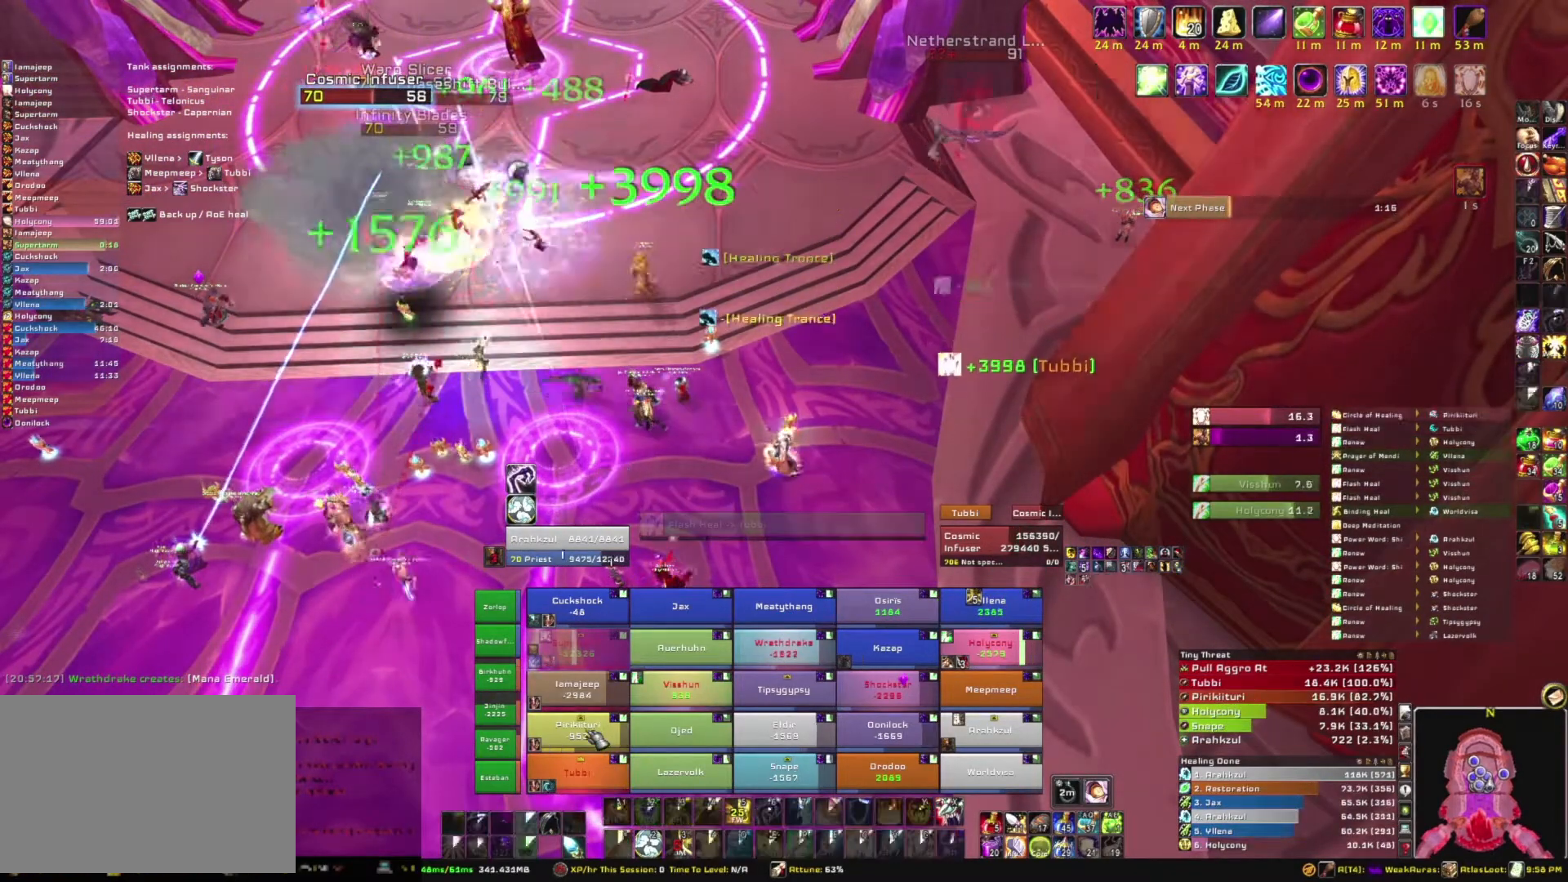
{"keys": [], "mouse": [], "events": []}
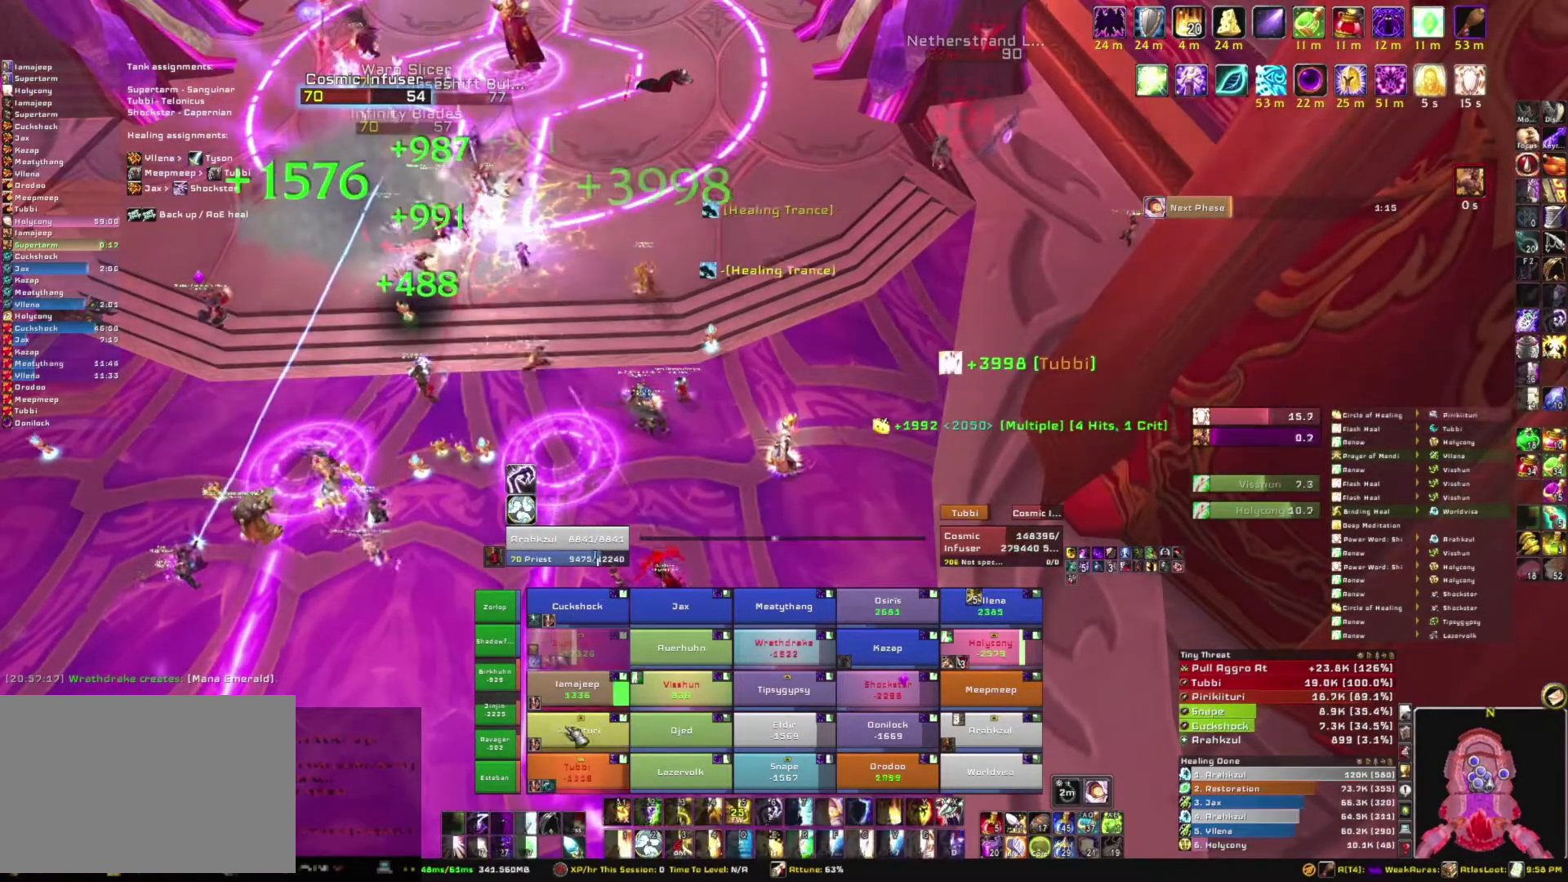
{"keys": ["e"], "mouse": [], "events": [[468, "e", "down"]]}
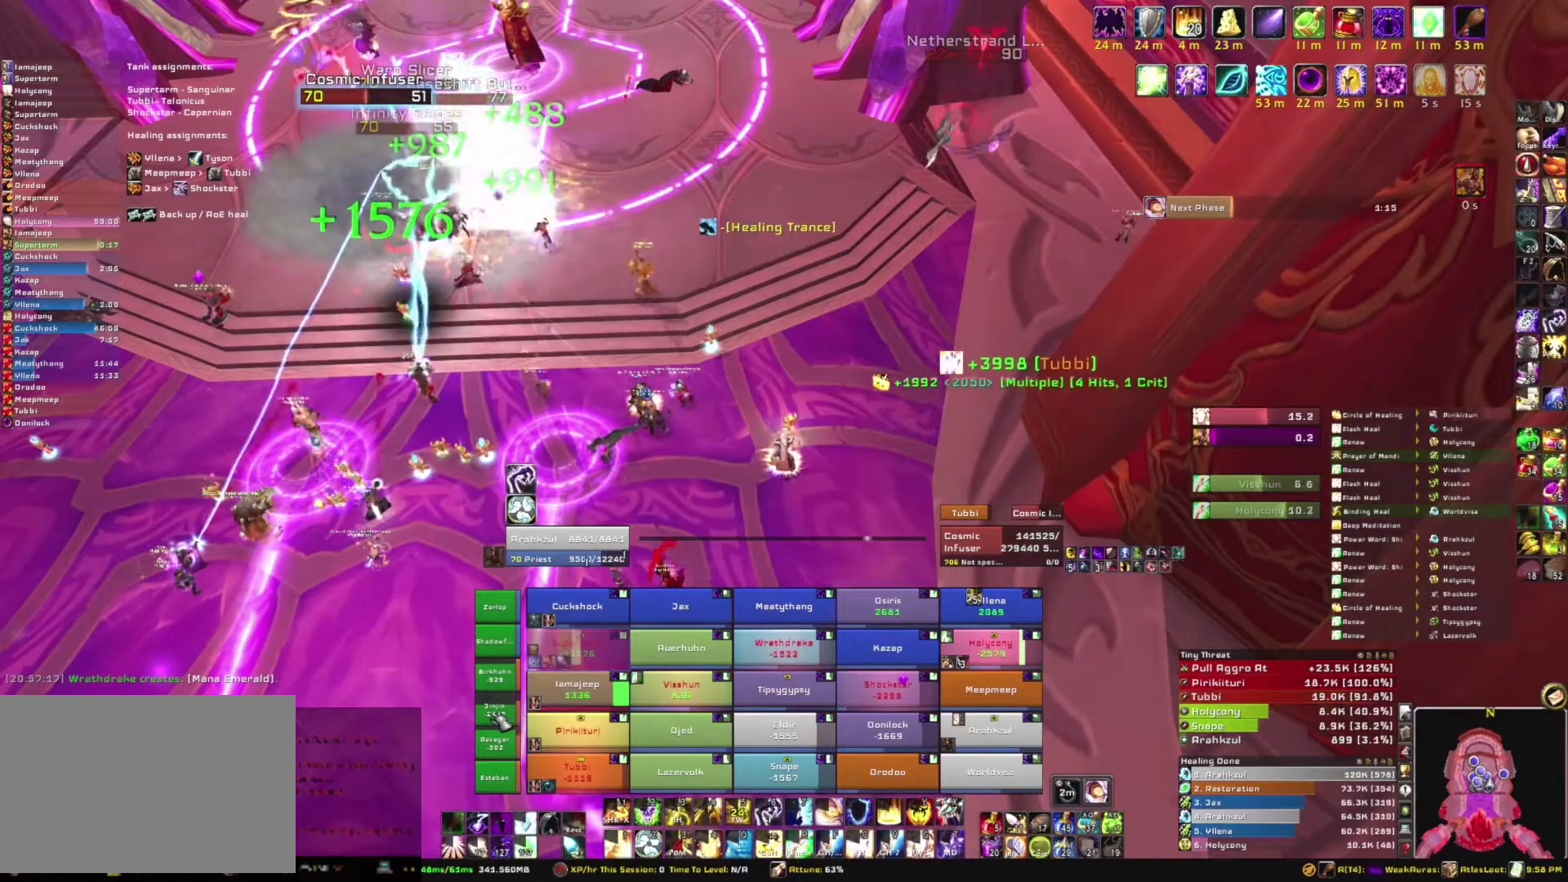
{"keys": [], "mouse": [], "events": [[100, "e", "up"], [200, "e", "down"], [334, "e", "up"]]}
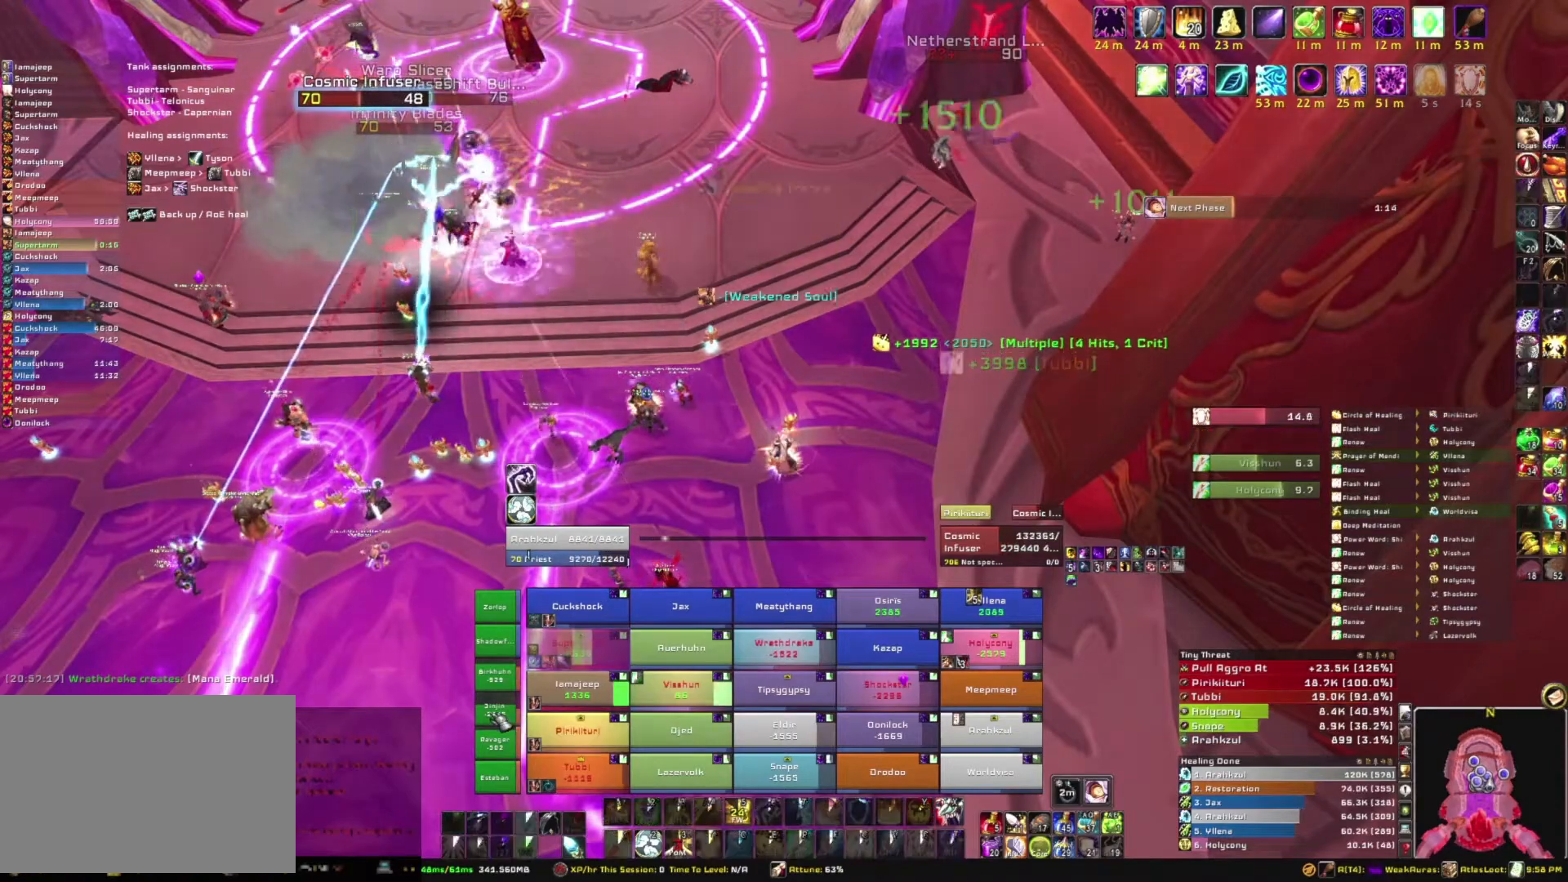
{"keys": [], "mouse": [], "events": [[67, "2", "down"], [234, "2", "up"]]}
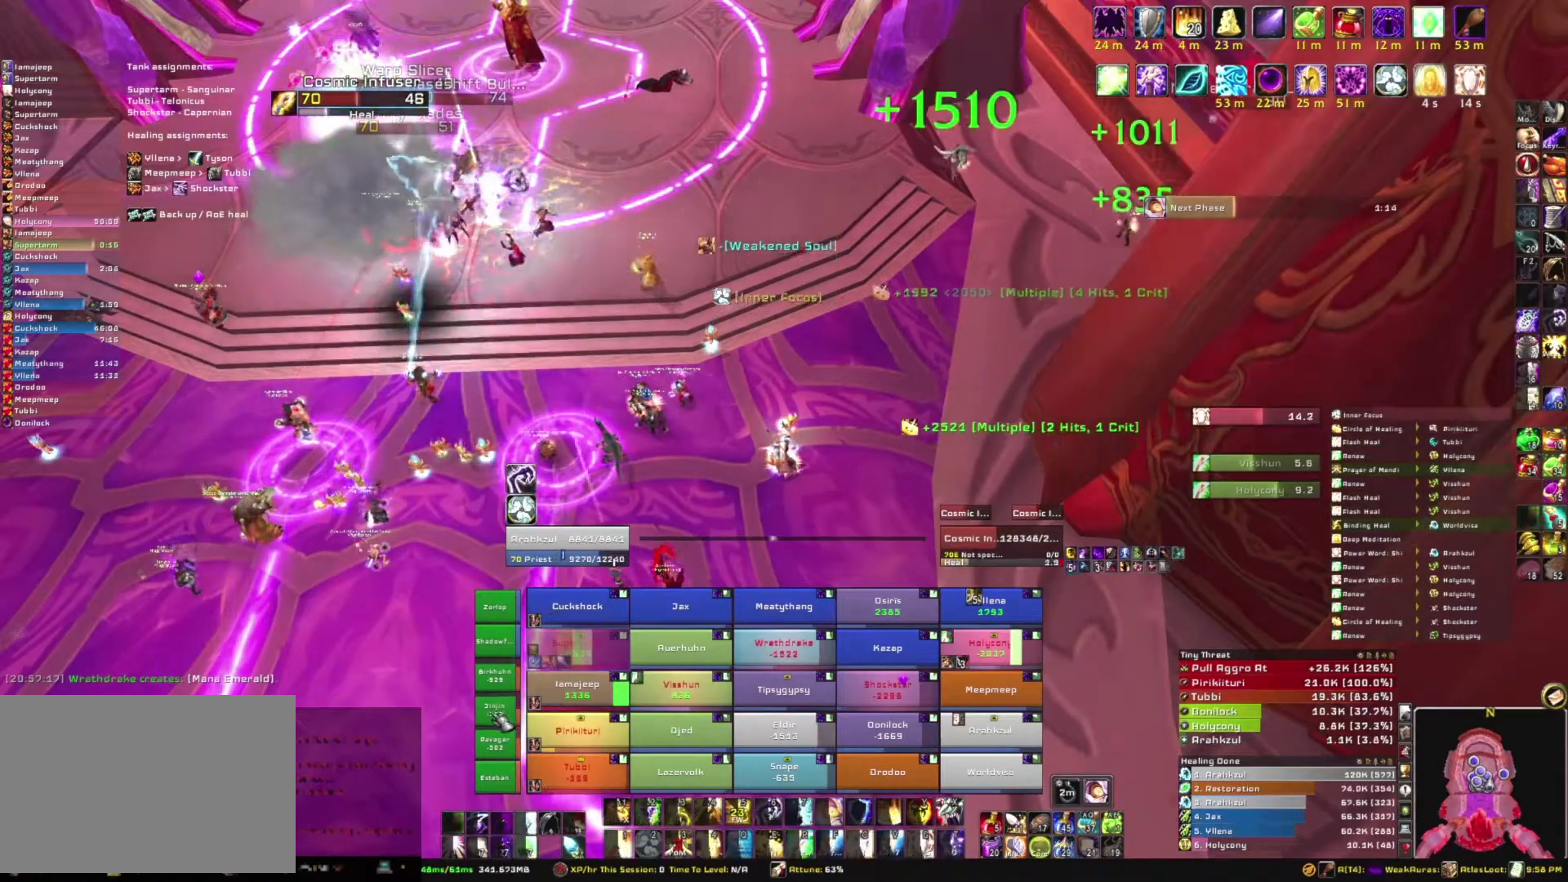
{"keys": [], "mouse": [], "events": []}
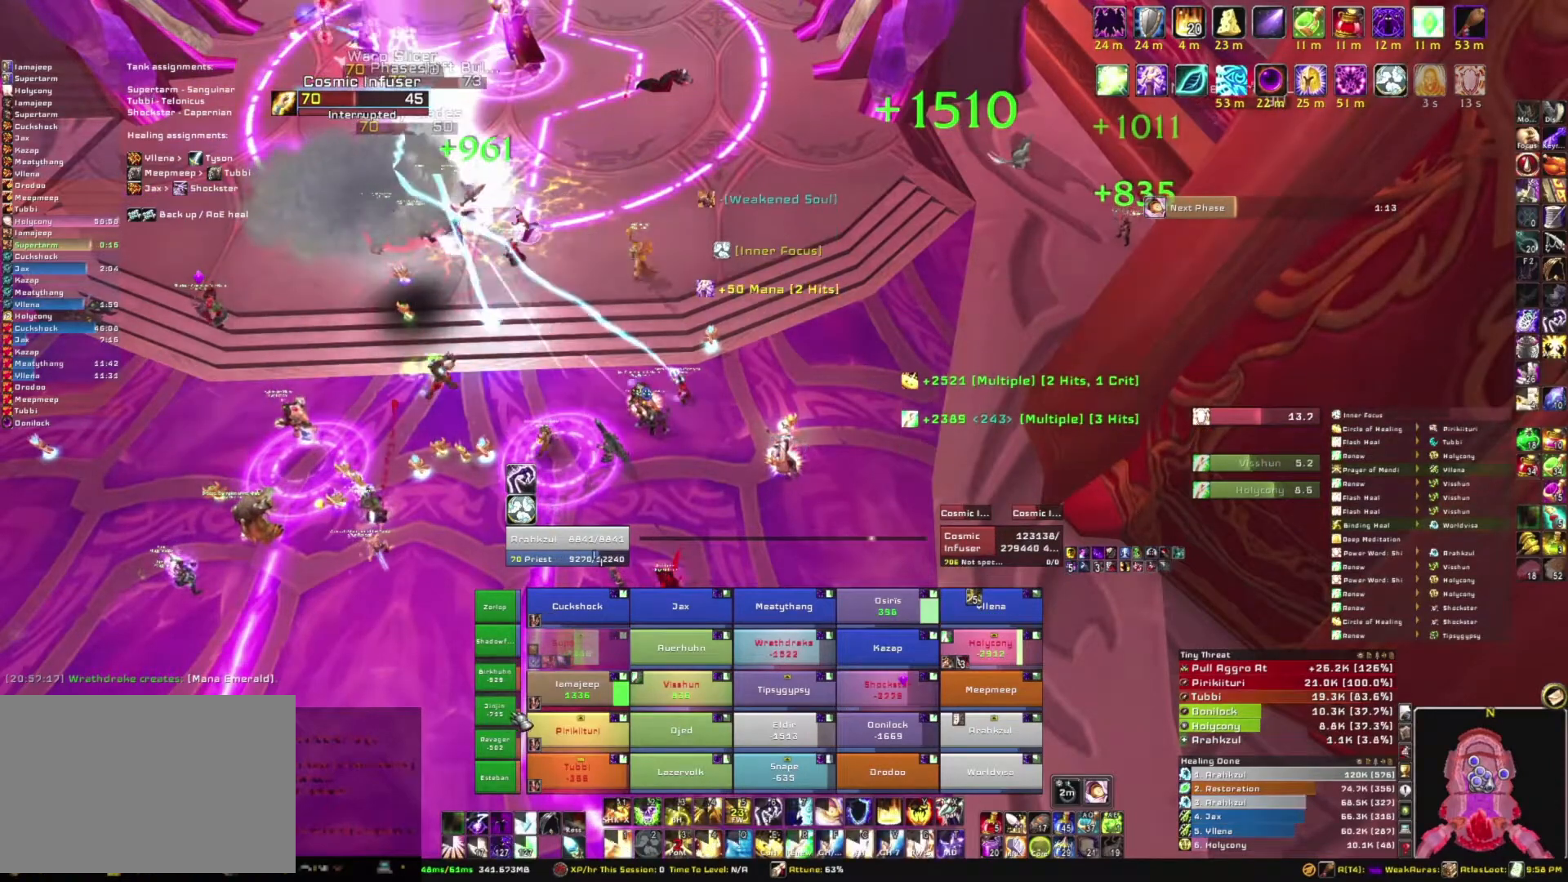
{"keys": [], "mouse": [], "events": [[201, "e", "down"], [334, "e", "up"]]}
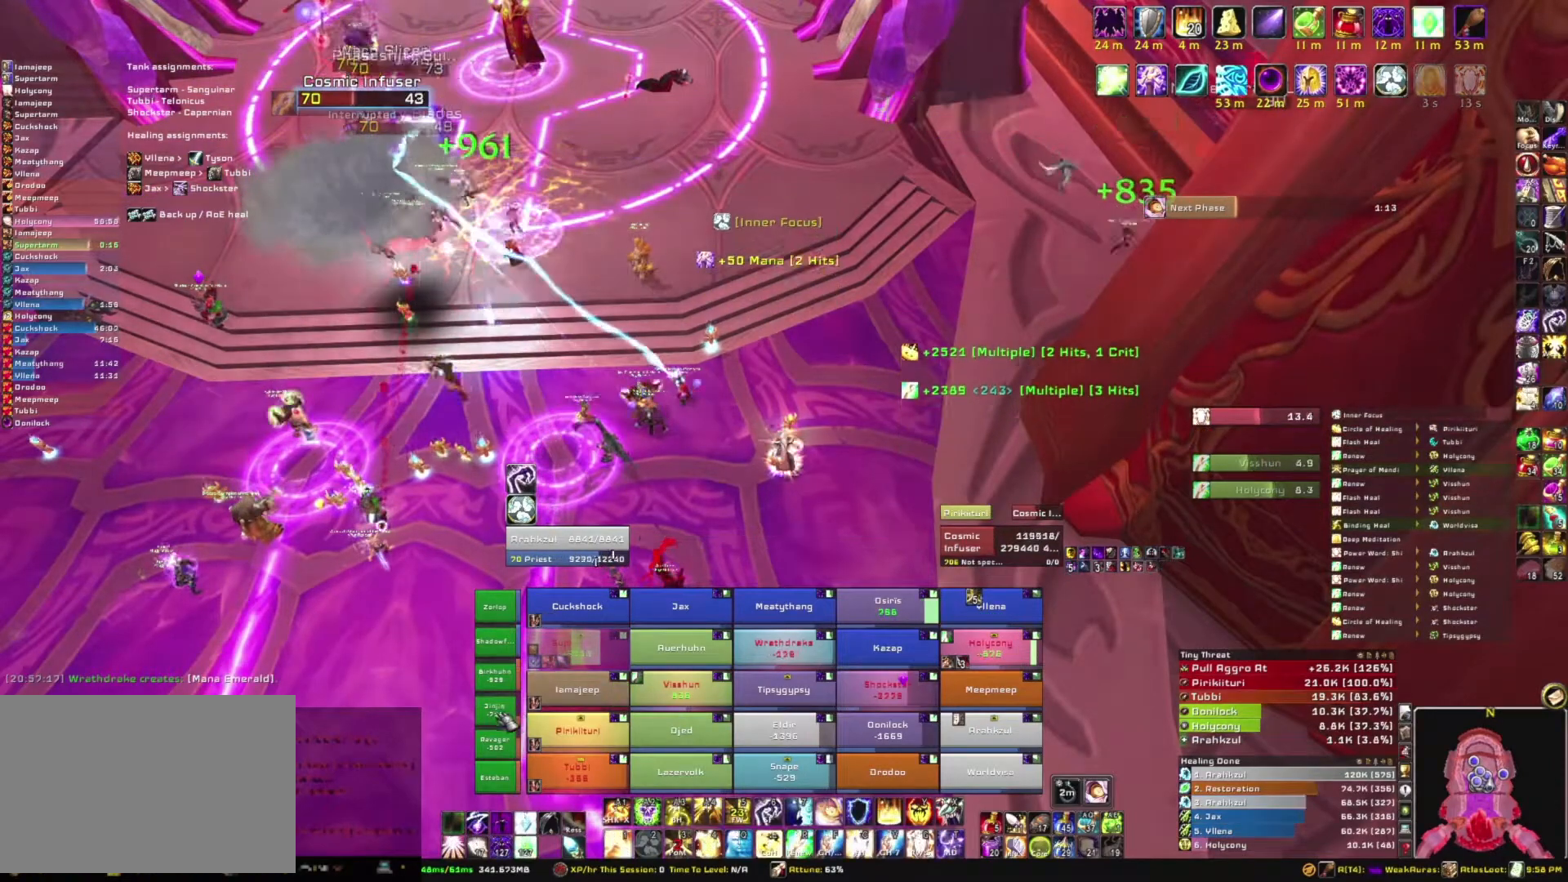
{"keys": [], "mouse": [], "events": []}
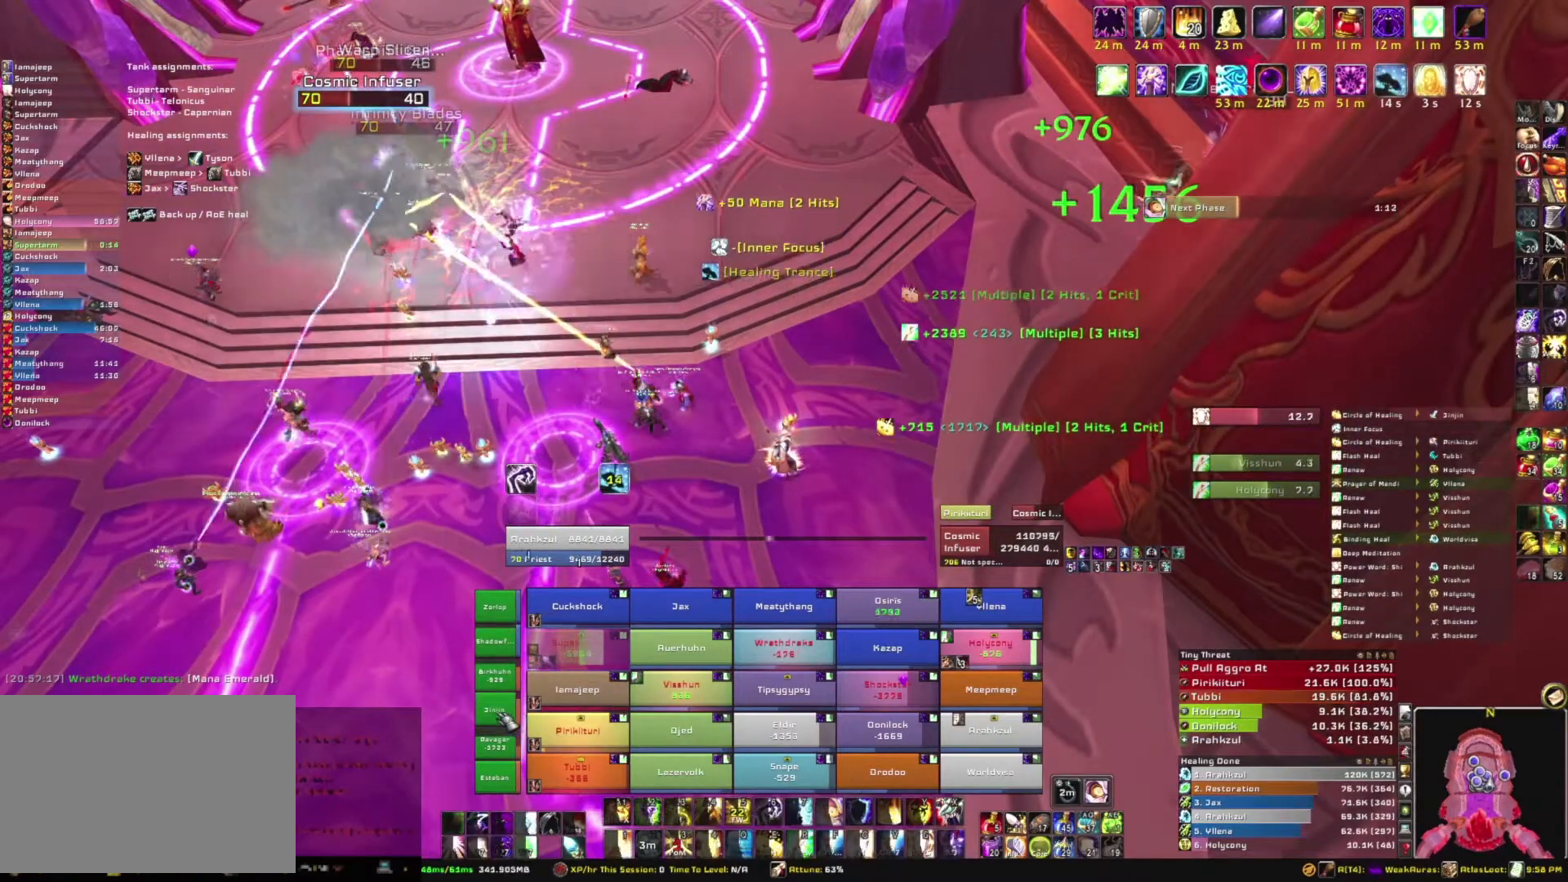
{"keys": ["alt"], "mouse": [], "events": [[434, "alt", "down"]]}
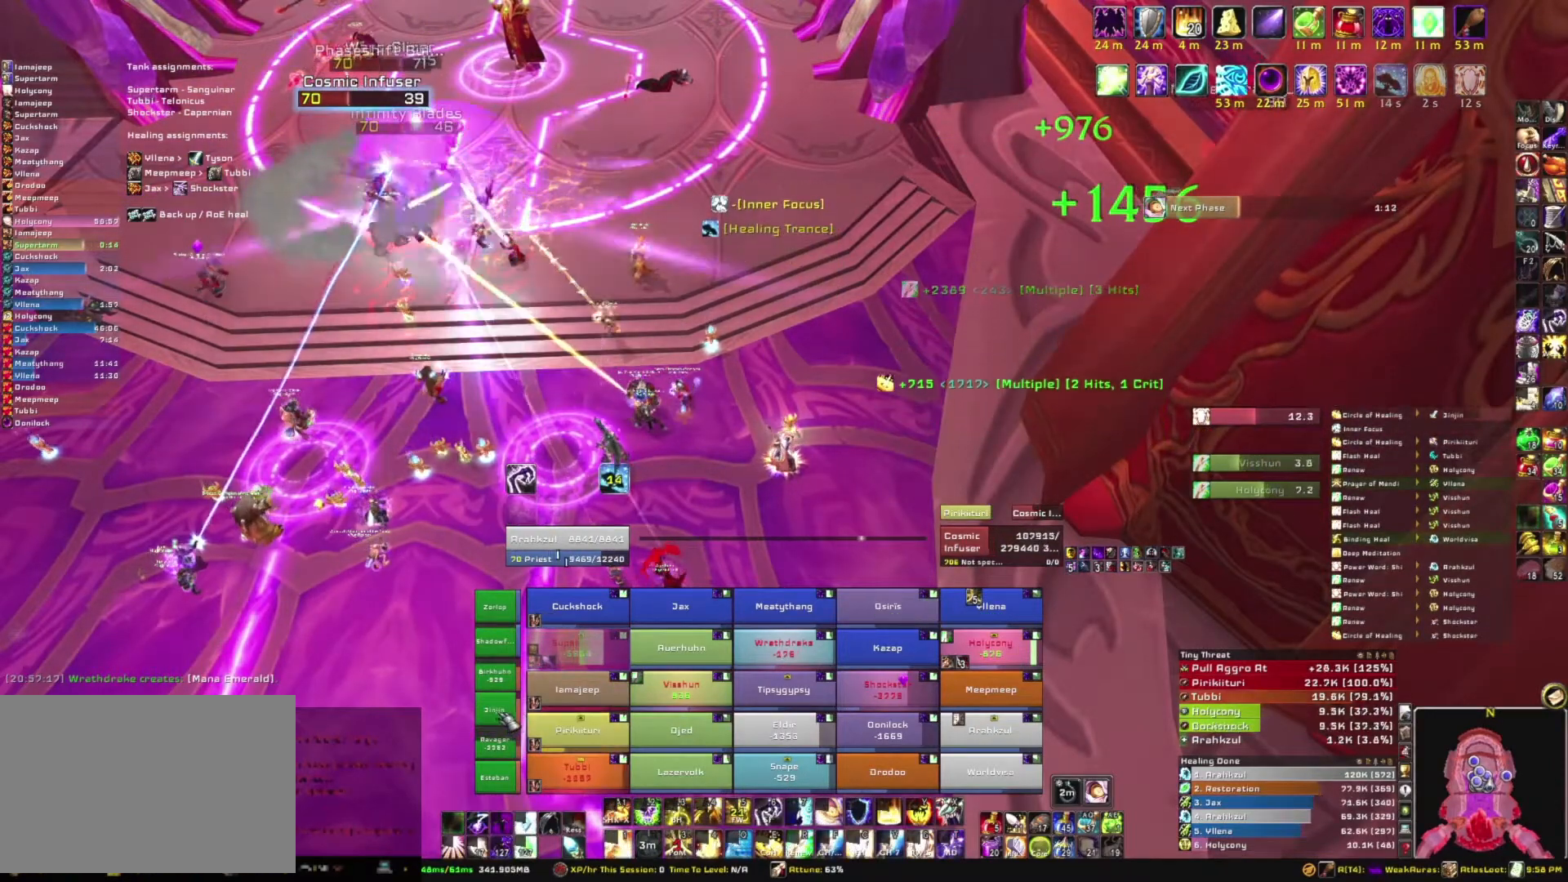
{"keys": [], "mouse": [], "events": [[67, "q", "down"], [167, "q", "up"], [200, "alt", "up"]]}
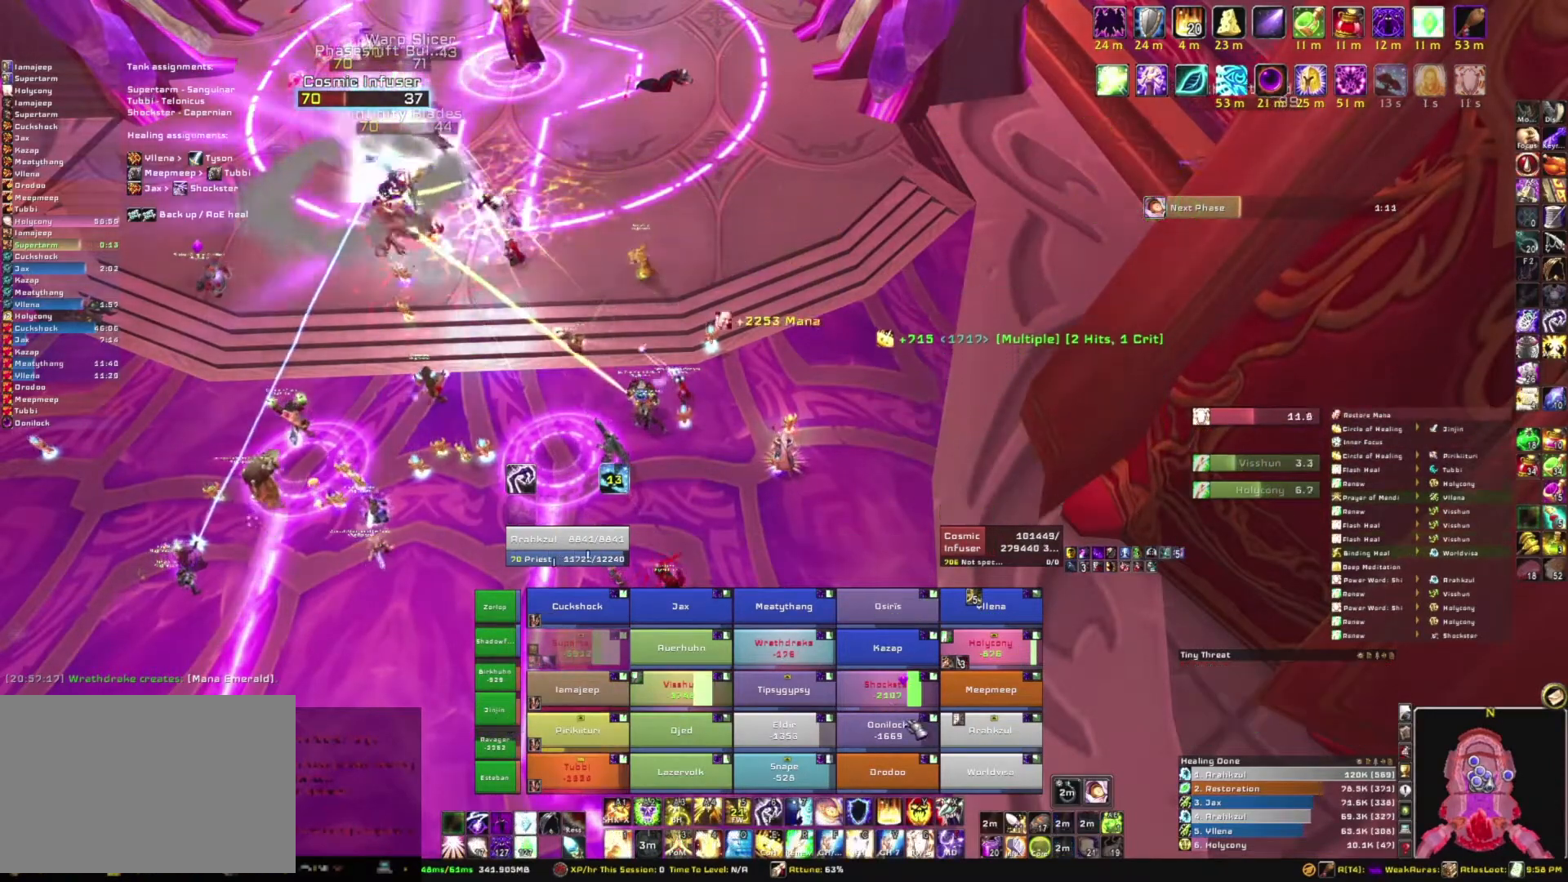
{"keys": [], "mouse": [], "events": []}
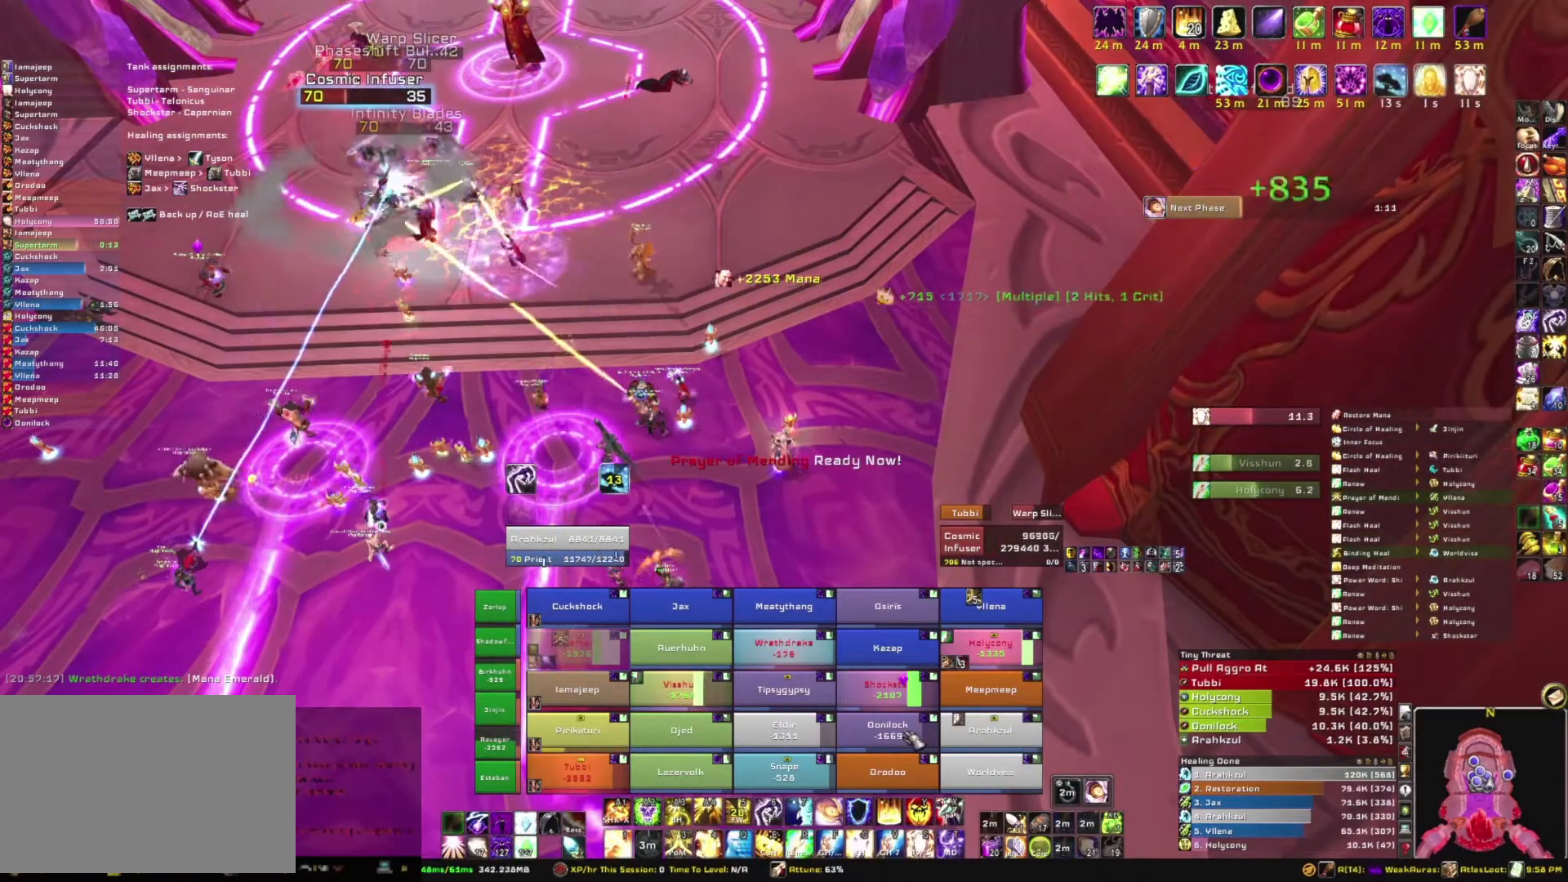
{"keys": [], "mouse": [], "events": [[100, "r", "down"], [233, "r", "up"]]}
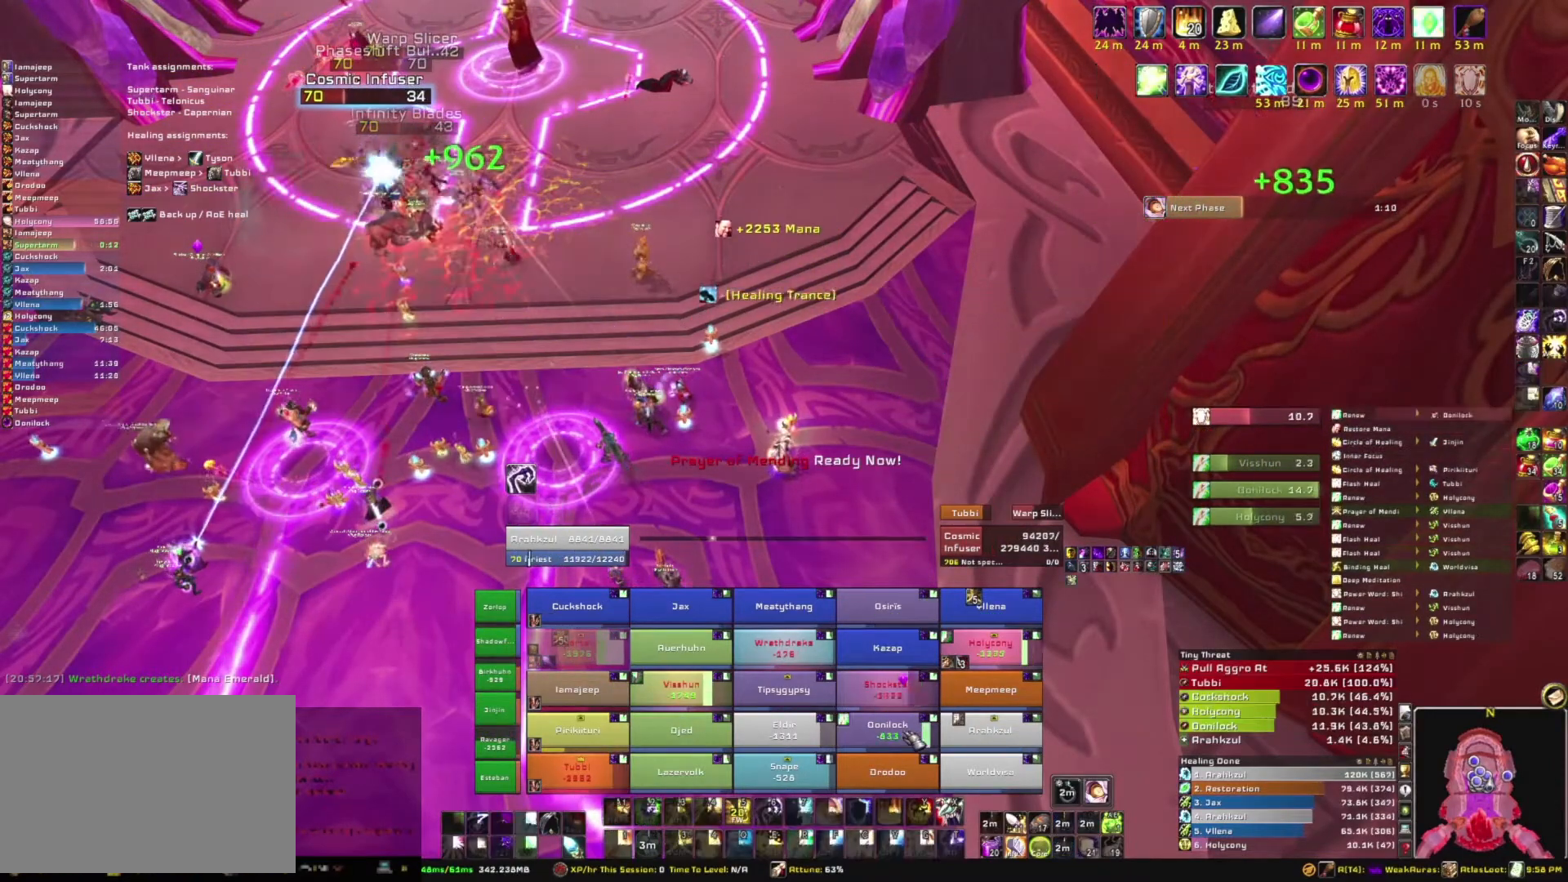
{"keys": [], "mouse": [], "events": []}
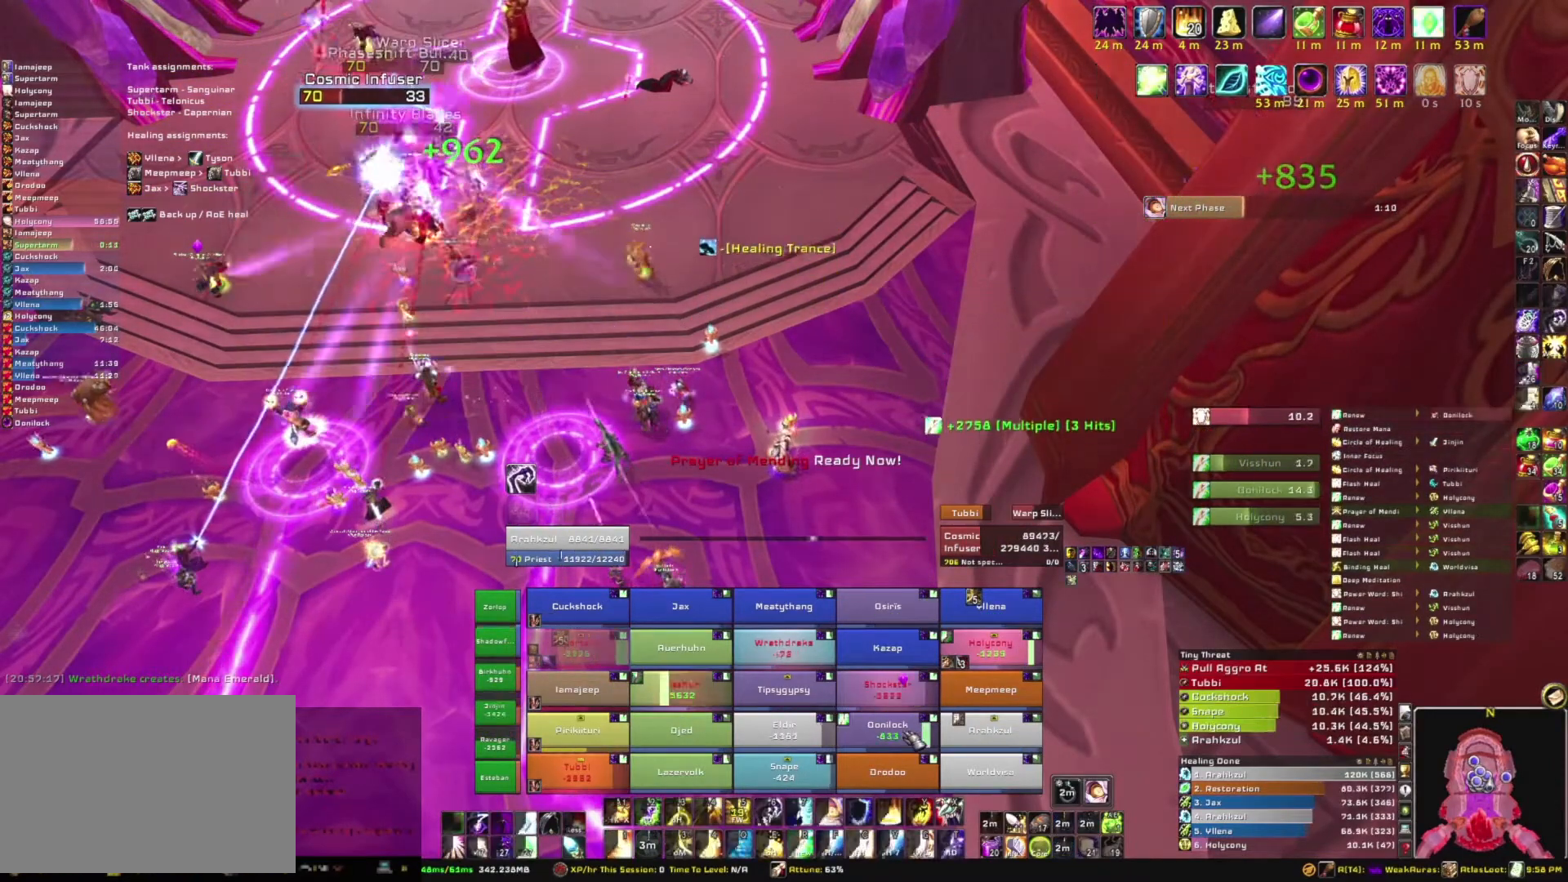
{"keys": [], "mouse": [], "events": []}
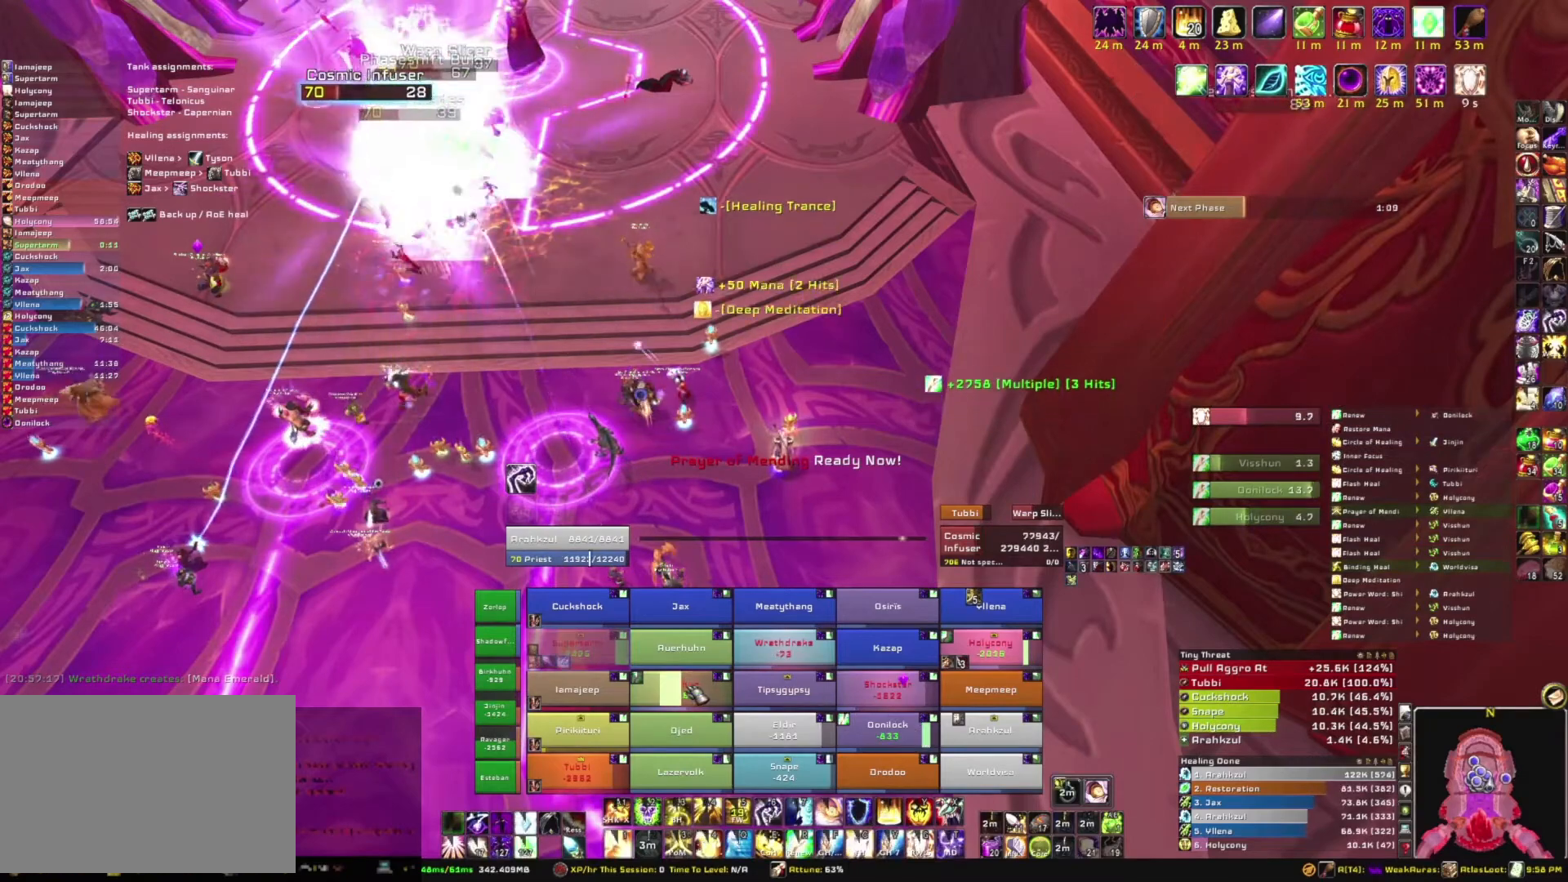
{"keys": ["g"], "mouse": [], "events": [[267, "g", "down"]]}
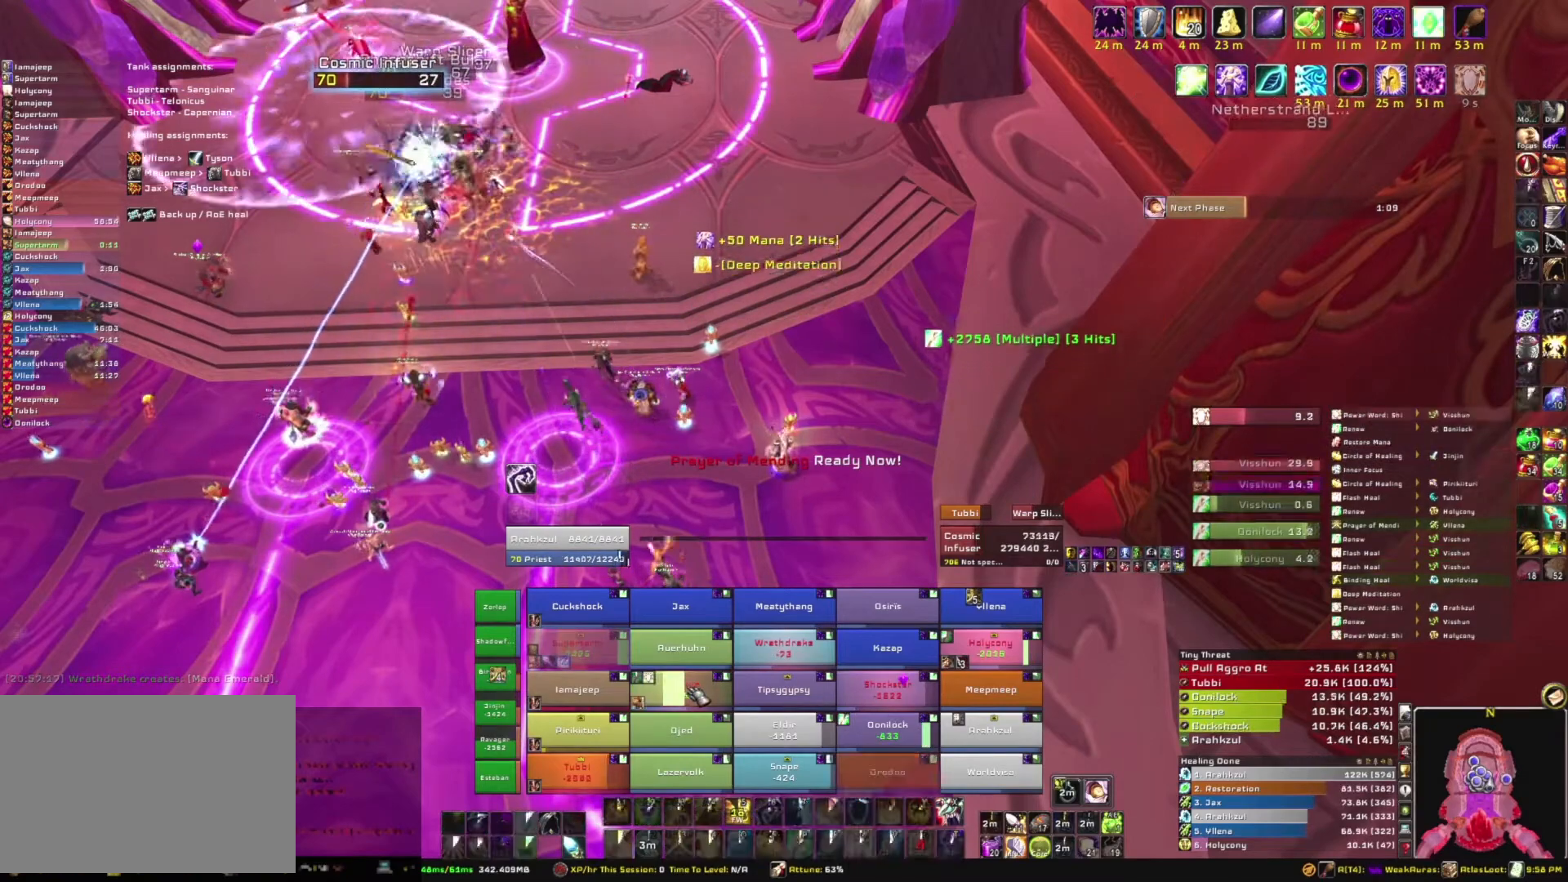
{"keys": ["w"], "mouse": [], "events": [[33, "g", "up"], [67, "g", "down"], [200, "g", "up"], [300, "g", "down"], [400, "g", "up"], [500, "w", "down"]]}
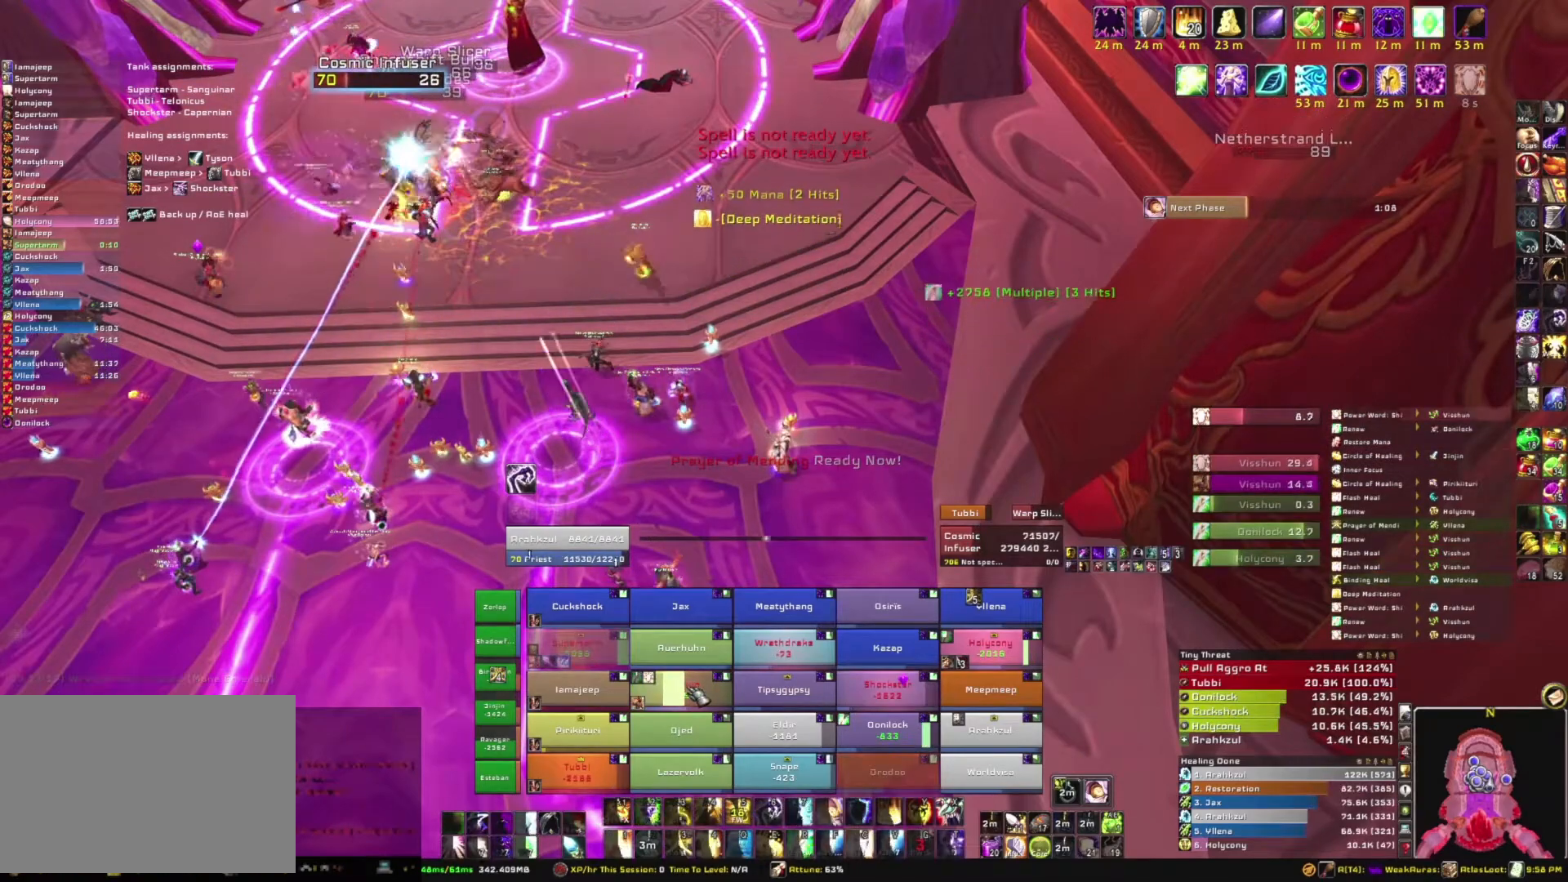
{"keys": [], "mouse": [], "events": [[267, "w", "up"]]}
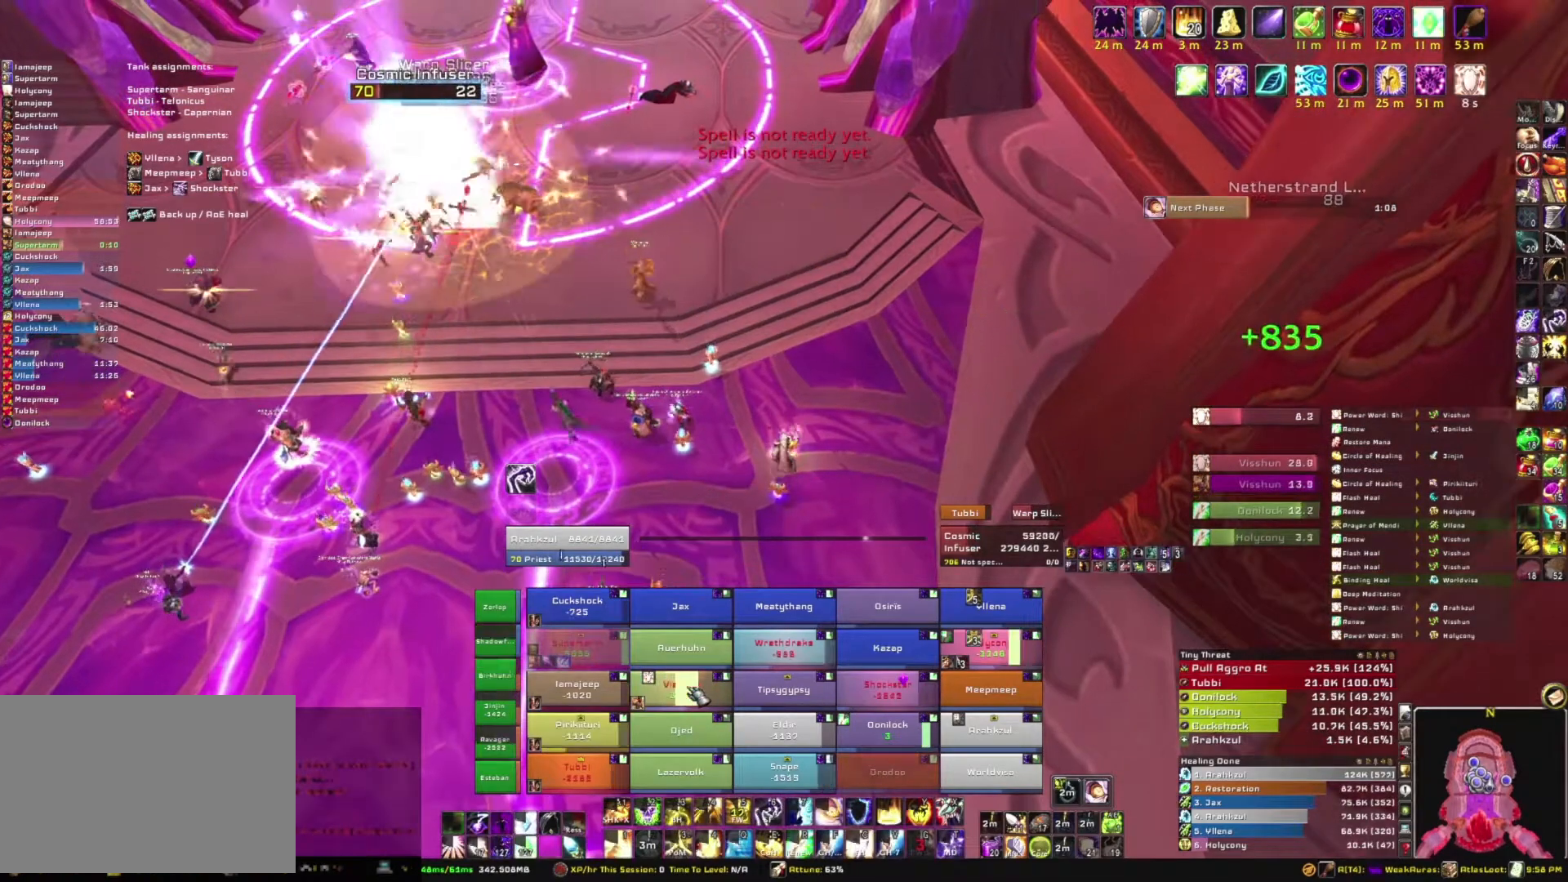
{"keys": [], "mouse": [], "events": [[100, "c", "down"], [267, "c", "up"]]}
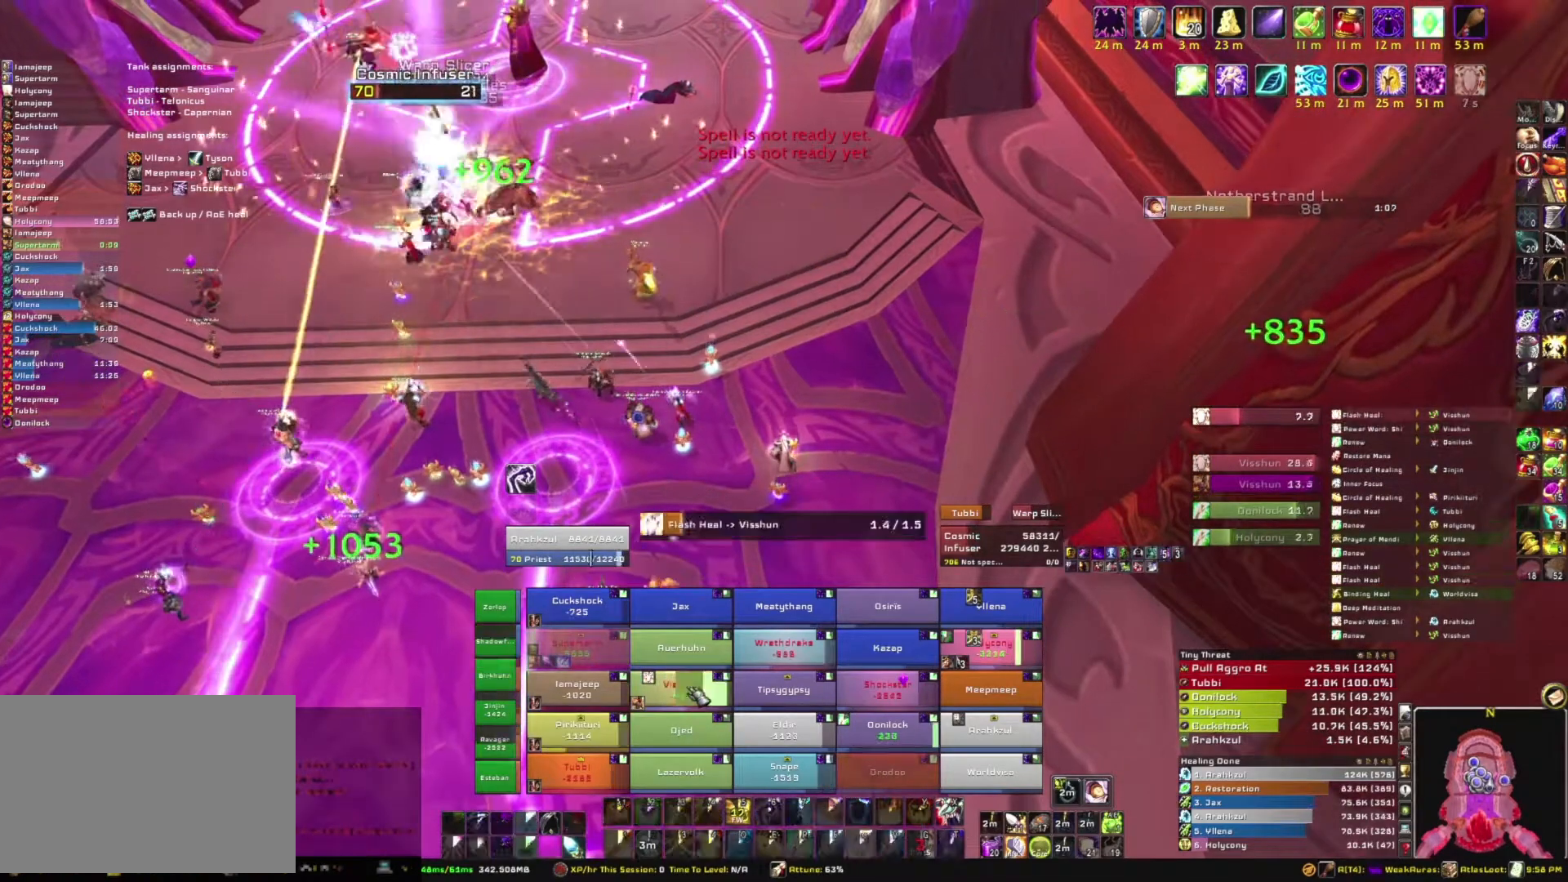
{"keys": [], "mouse": [], "events": []}
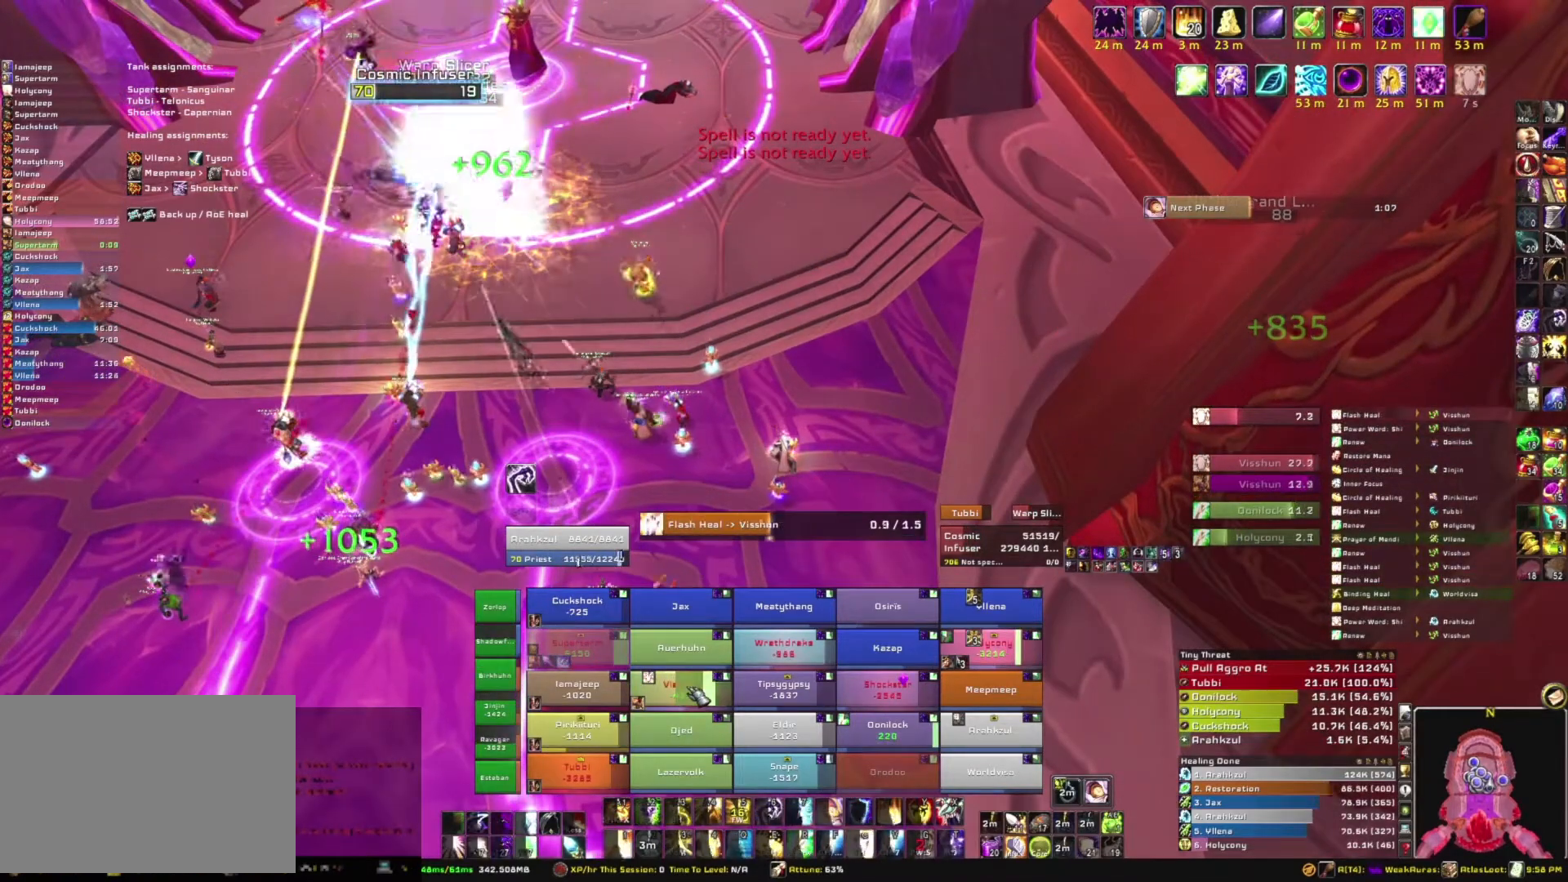
{"keys": [], "mouse": [], "events": []}
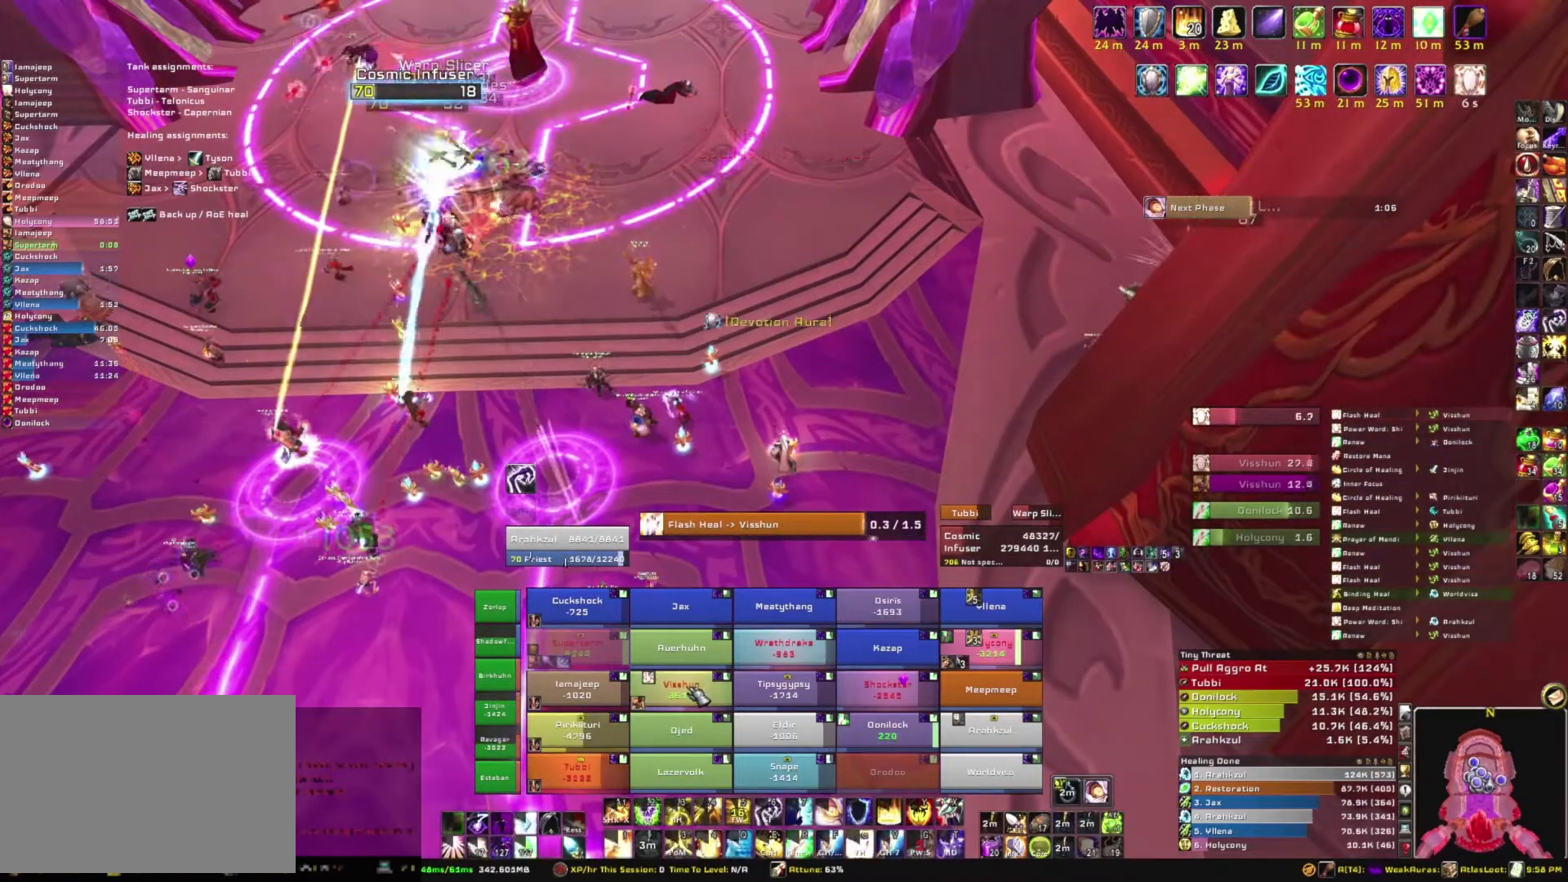
{"keys": [], "mouse": [], "events": []}
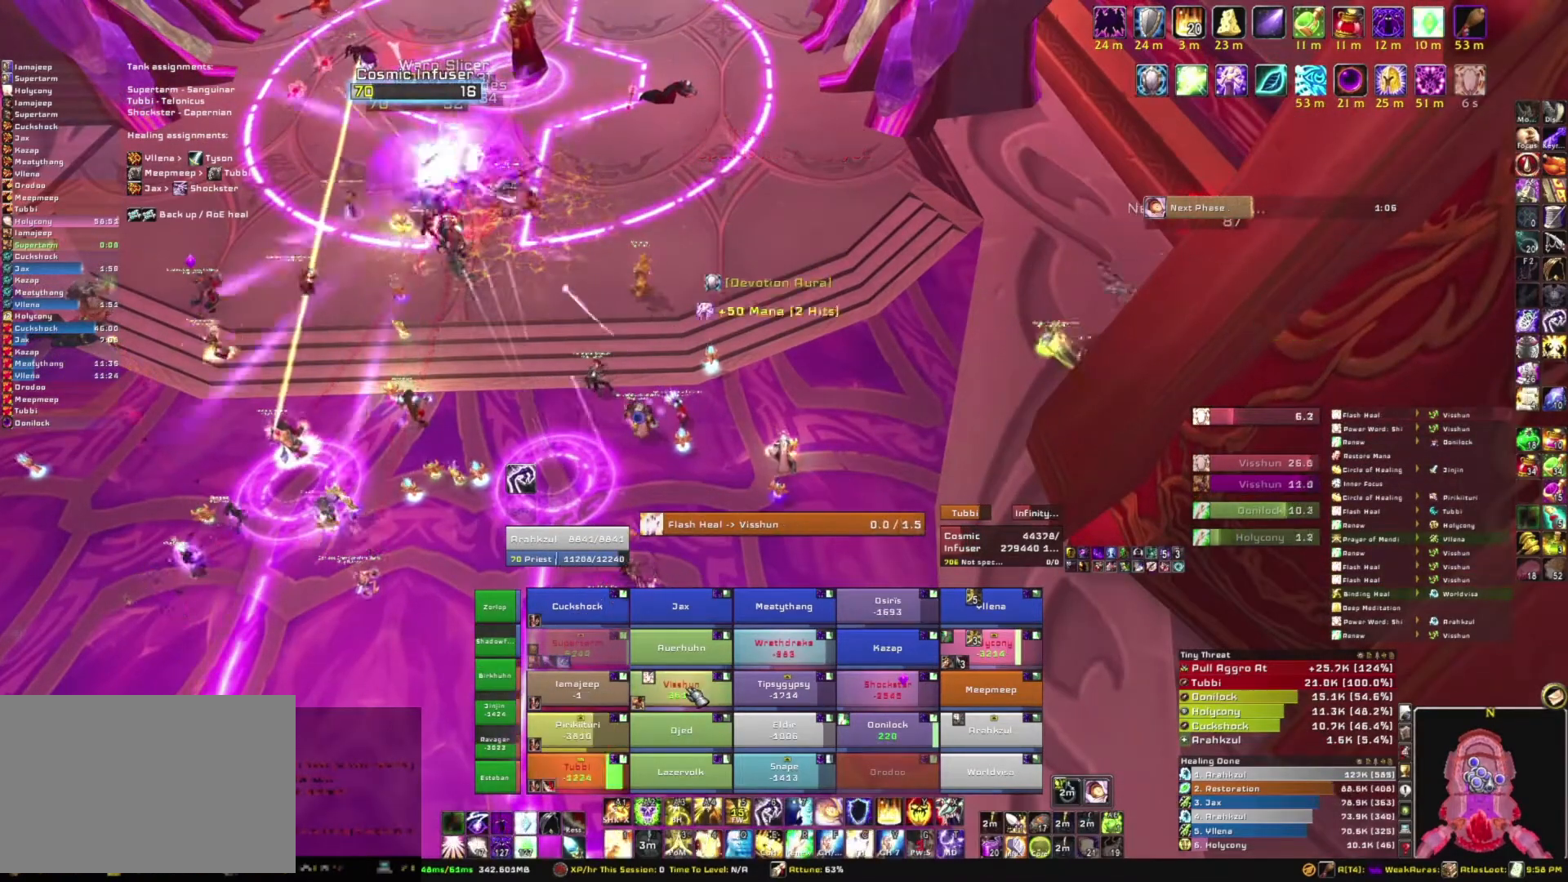
{"keys": [], "mouse": [], "events": []}
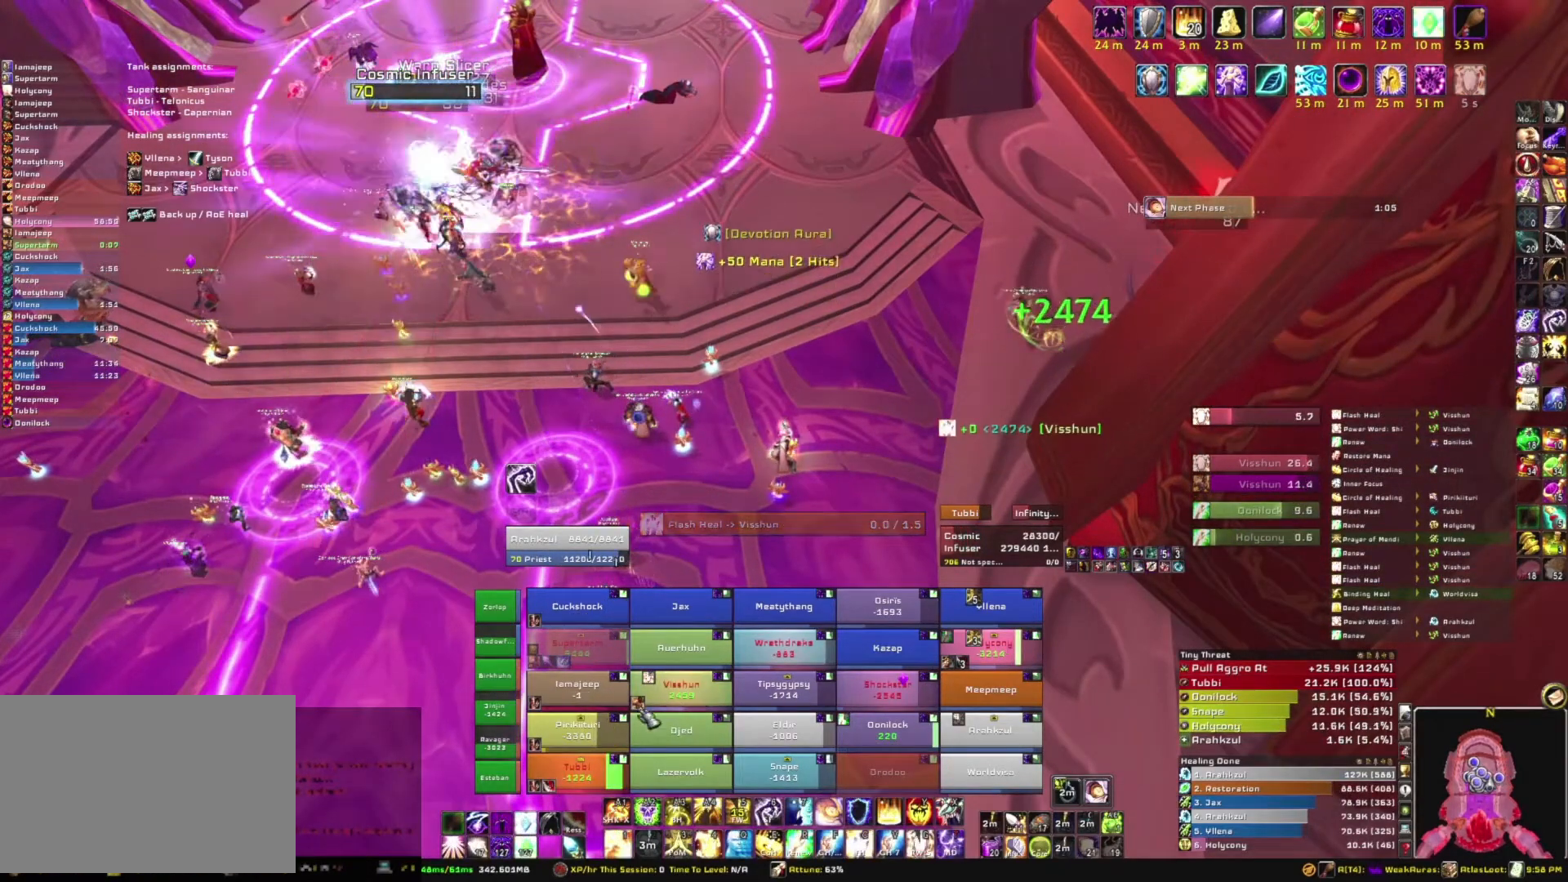
{"keys": [], "mouse": [], "events": []}